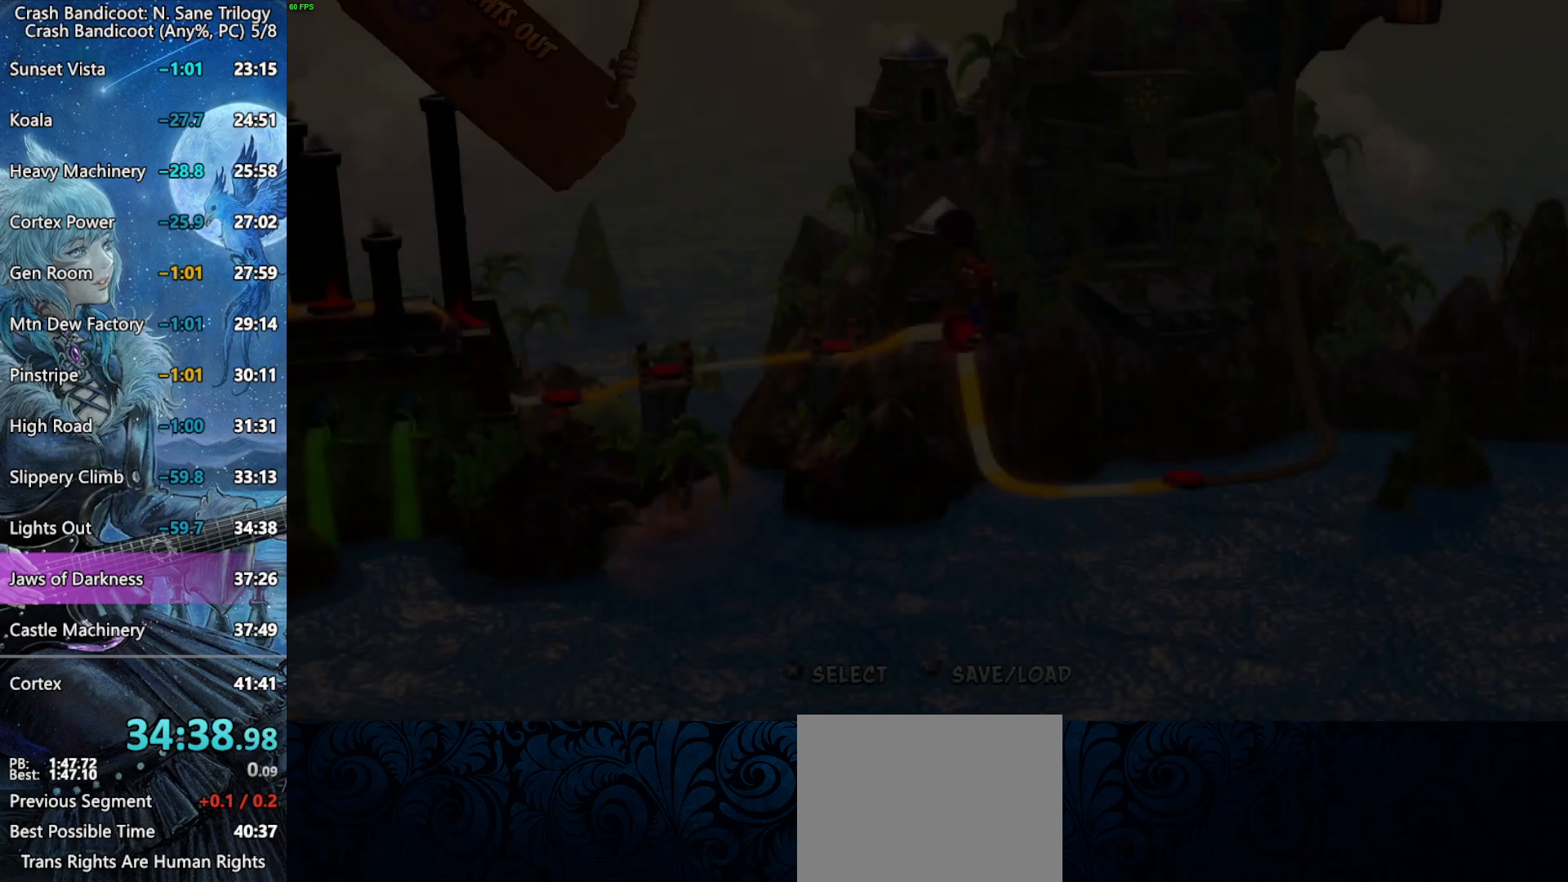
Gameplay with a controller (PlayStation layout); each line is a JSON object with the inputs held at the frame after it. "button_events" lists button changes between this image and that frame as [ms after this image, input, new state], when the widget could be followed in between (sticks are given only as held states).
{"buttons": ["CROSS"], "left_stick": "center", "right_stick": "center"}
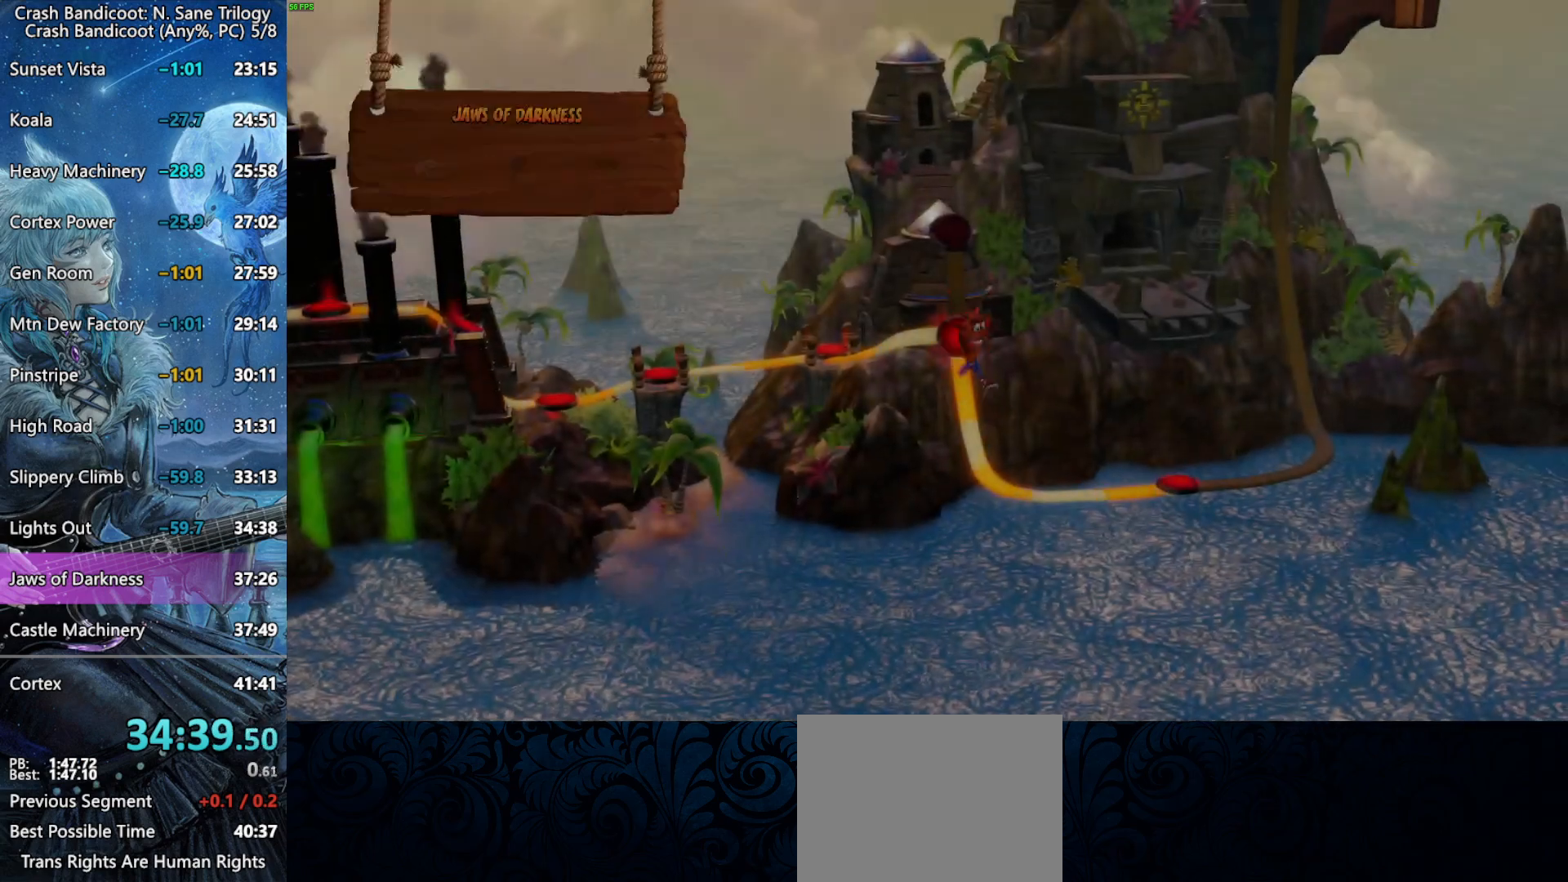
{"buttons": ["CROSS"], "left_stick": "center", "right_stick": "center"}
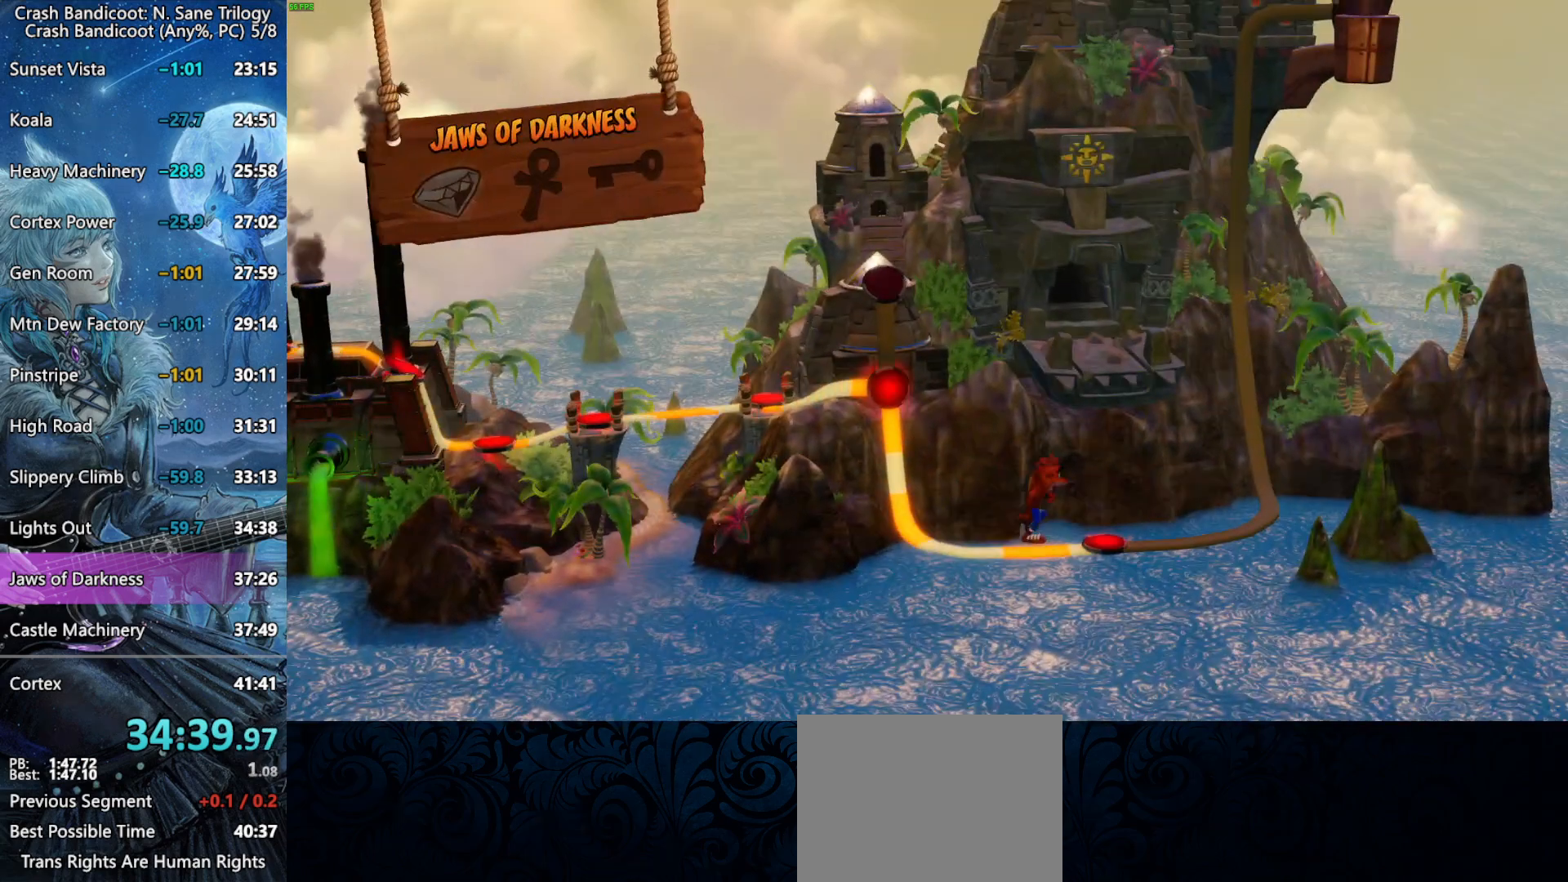
{"buttons": ["CROSS"], "left_stick": "center", "right_stick": "center", "button_events": [[33, "CROSS", "up"], [83, "CROSS", "down"], [133, "CROSS", "up"], [183, "CROSS", "down"], [233, "CROSS", "up"], [283, "CROSS", "down"], [333, "CROSS", "up"], [383, "CROSS", "down"]]}
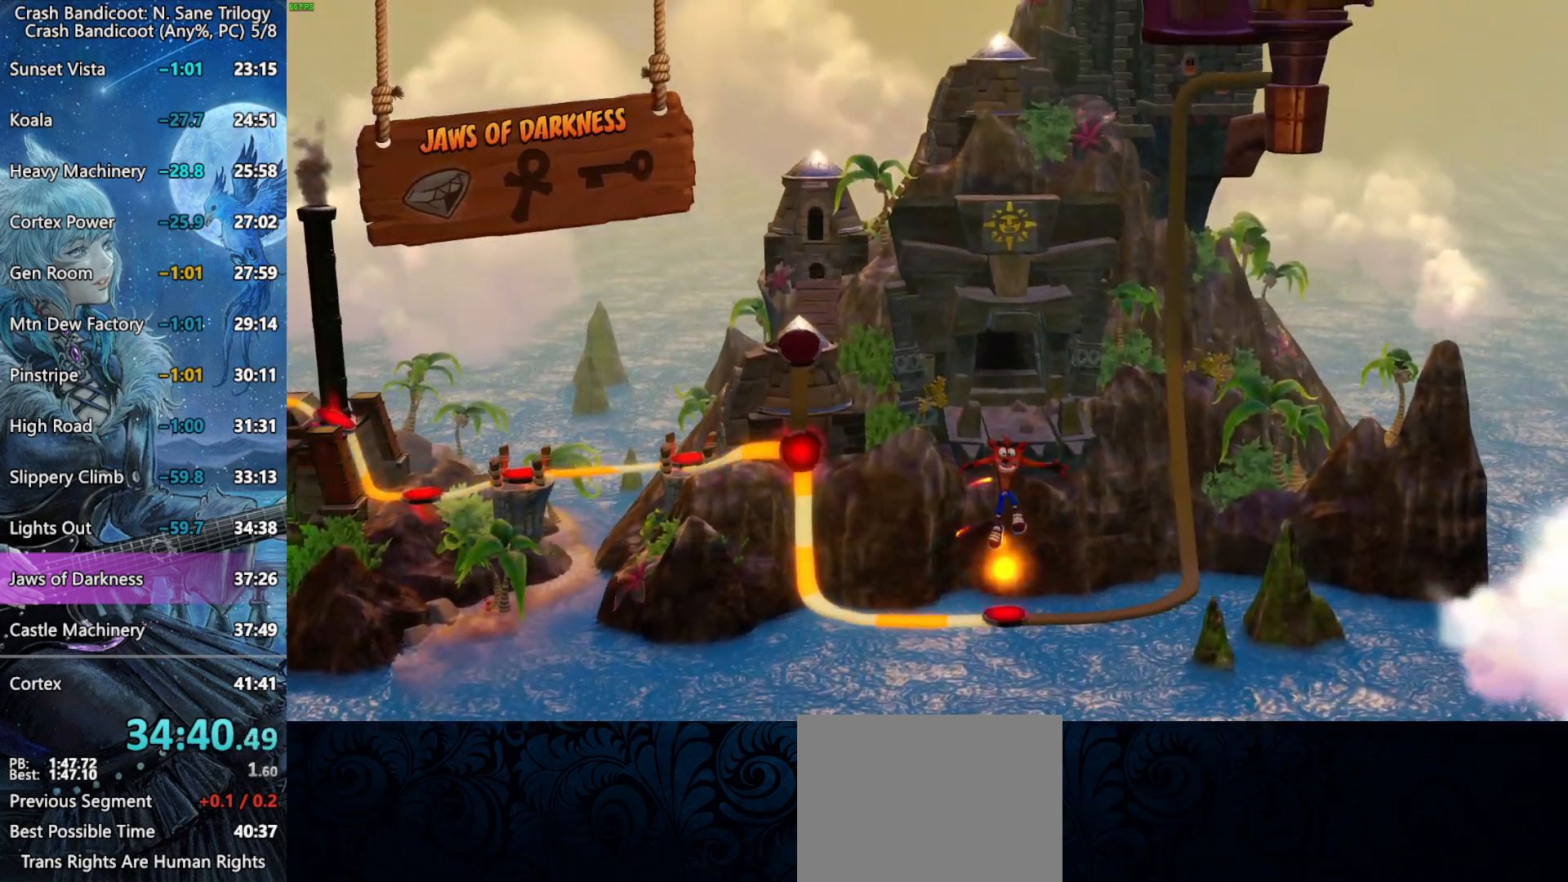
{"buttons": [], "left_stick": "center", "right_stick": "center", "button_events": [[33, "CROSS", "up"]]}
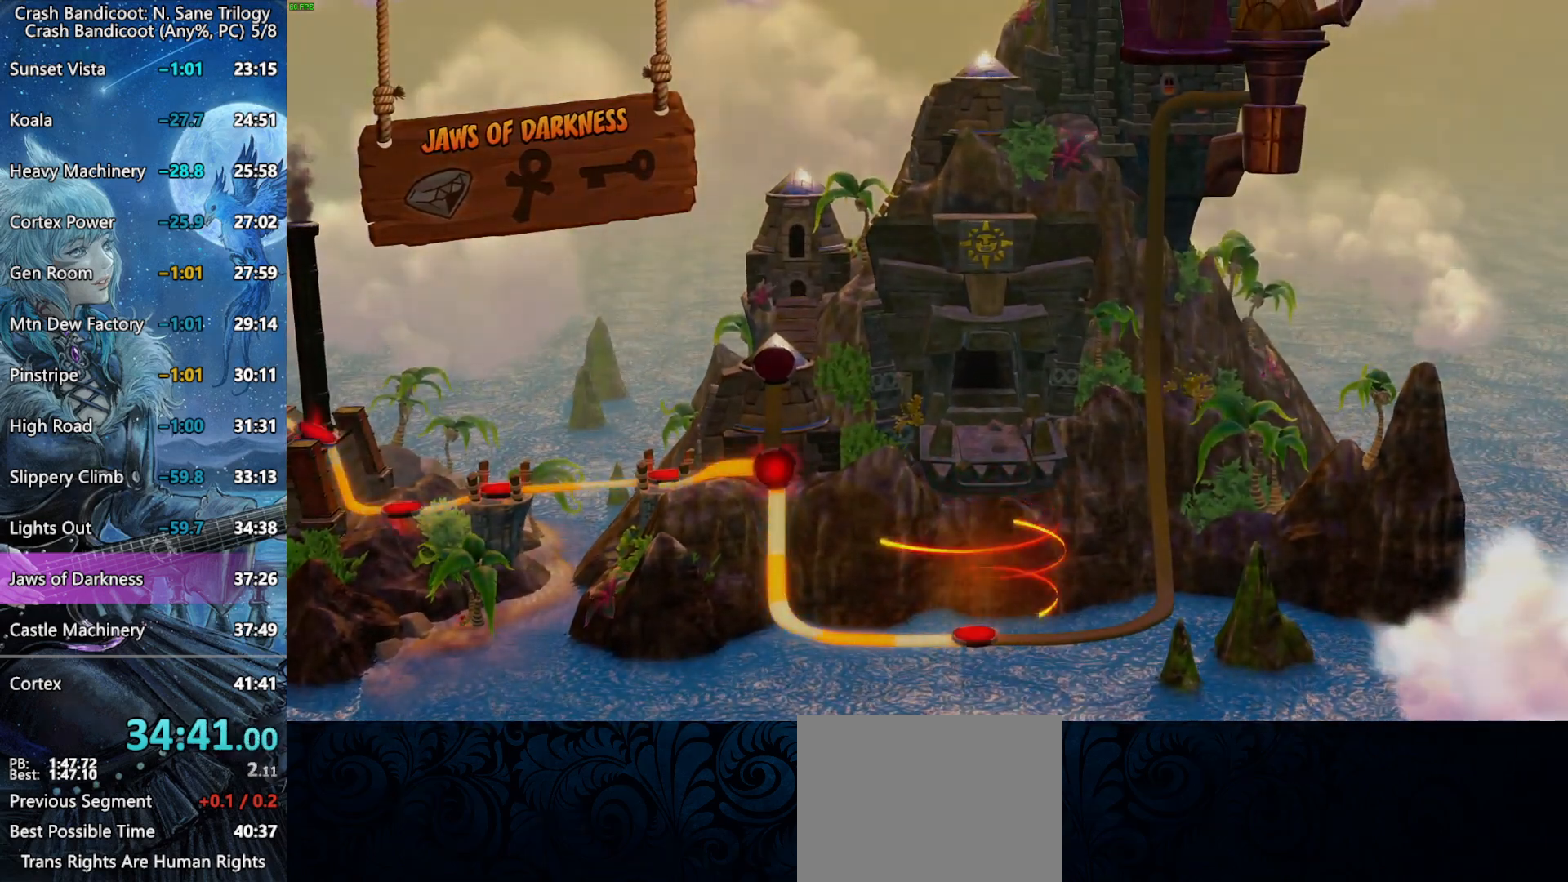
{"buttons": [], "left_stick": "center", "right_stick": "center", "button_events": []}
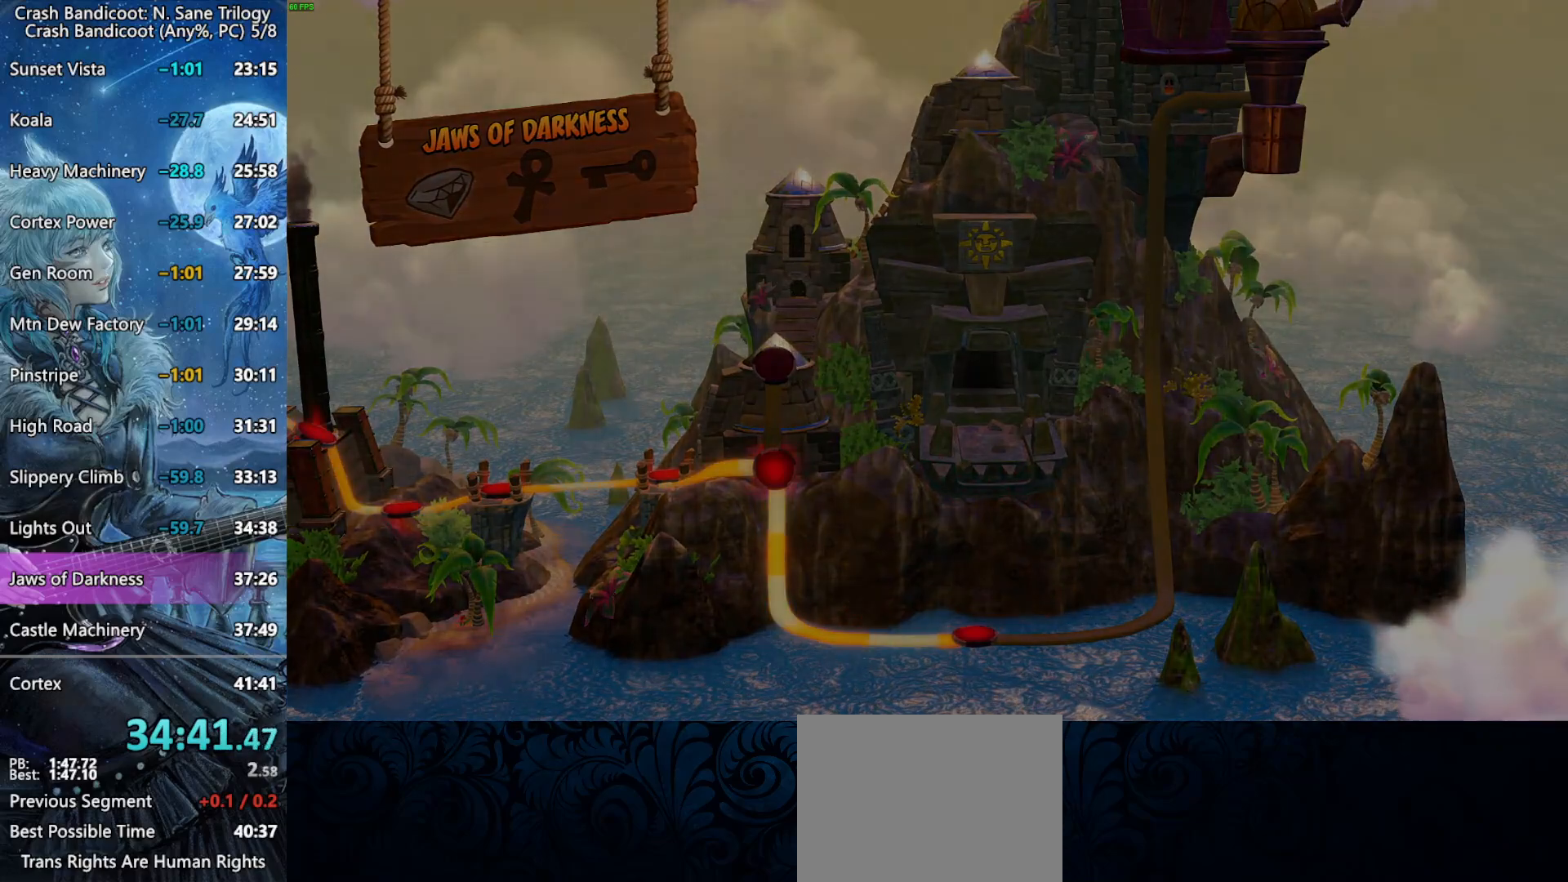
{"buttons": [], "left_stick": "center", "right_stick": "center", "button_events": []}
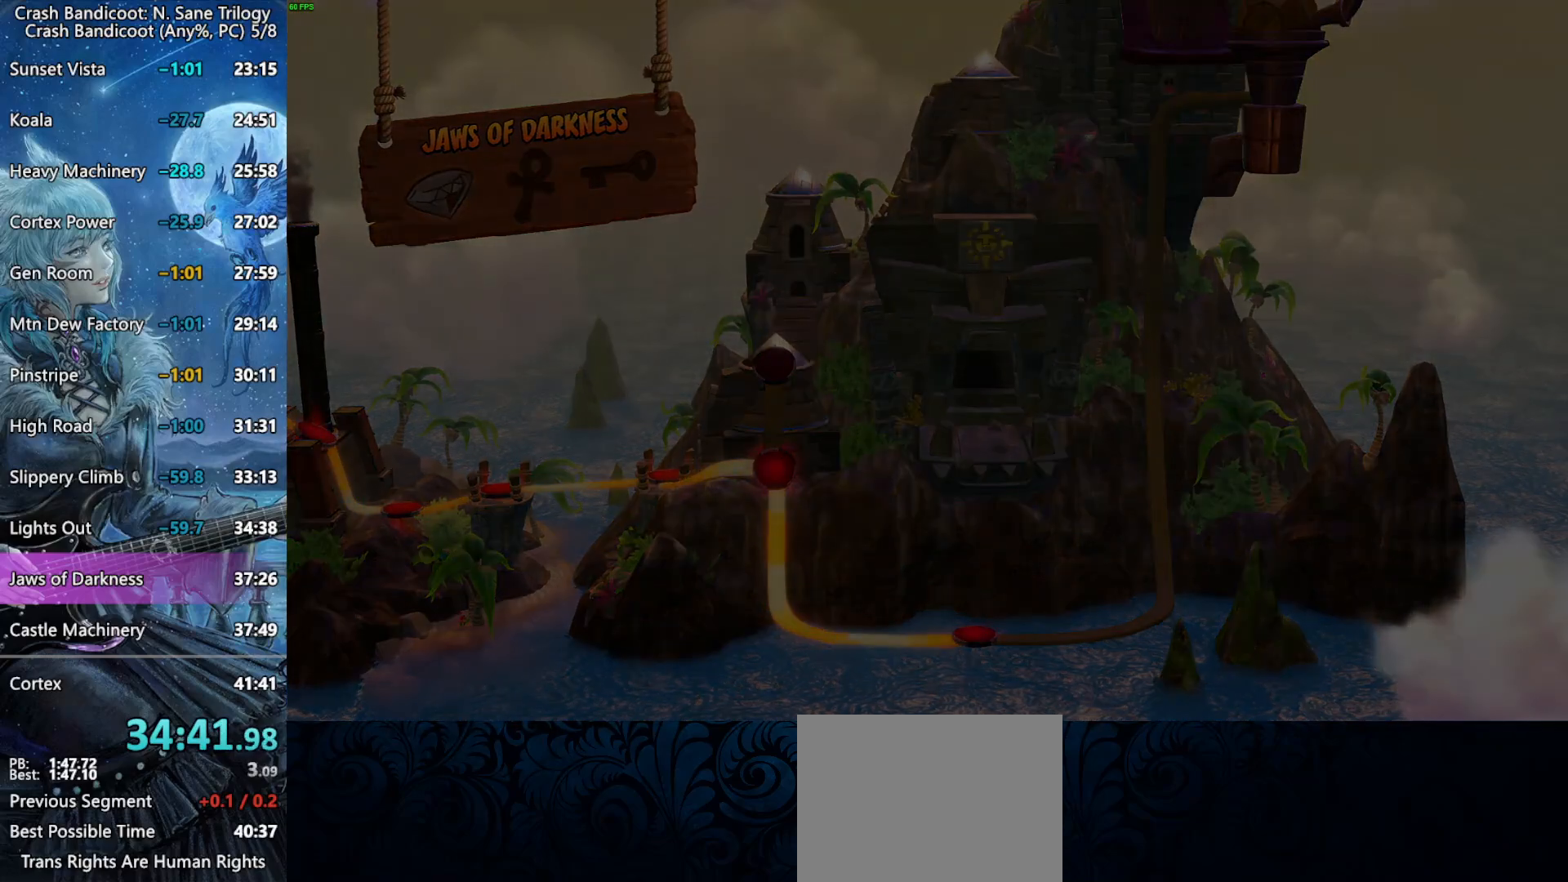
{"buttons": [], "left_stick": "center", "right_stick": "center", "button_events": []}
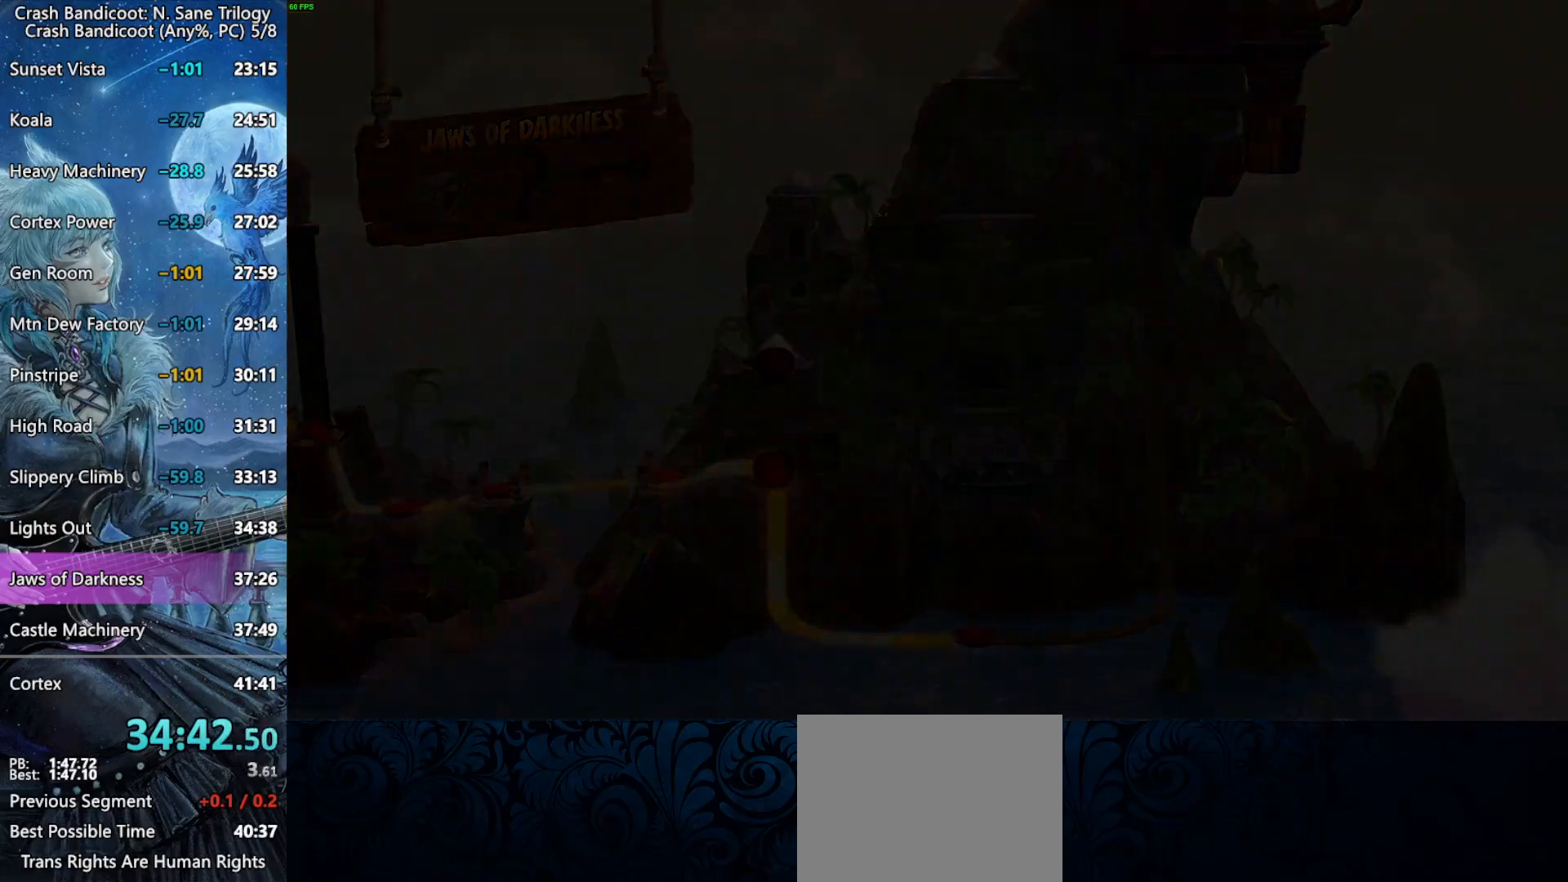
{"buttons": [], "left_stick": "center", "right_stick": "center", "button_events": []}
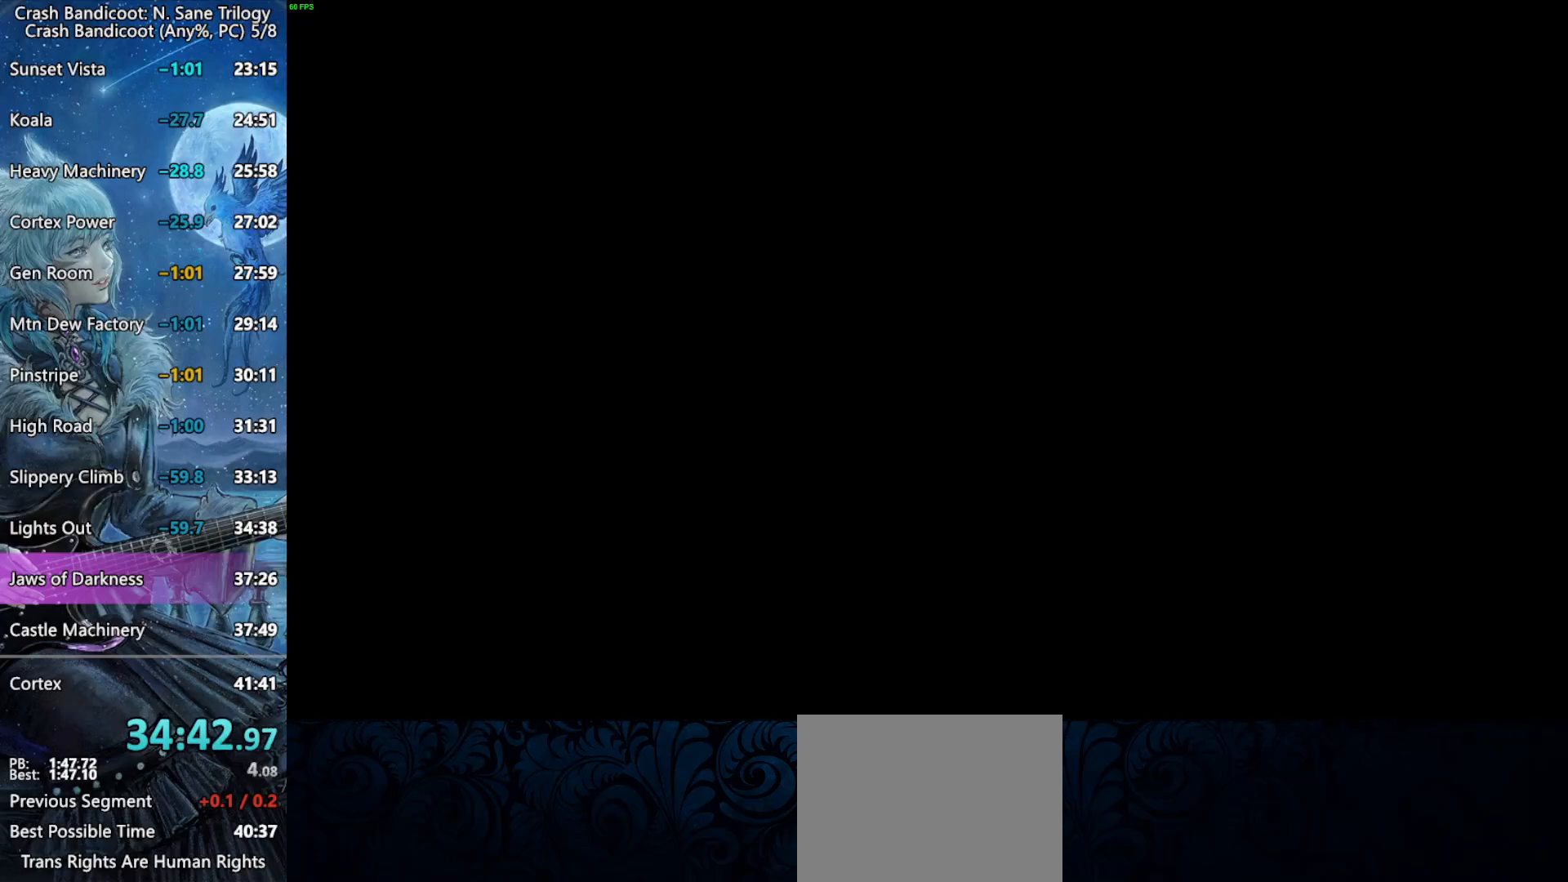
{"buttons": [], "left_stick": "center", "right_stick": "center", "button_events": []}
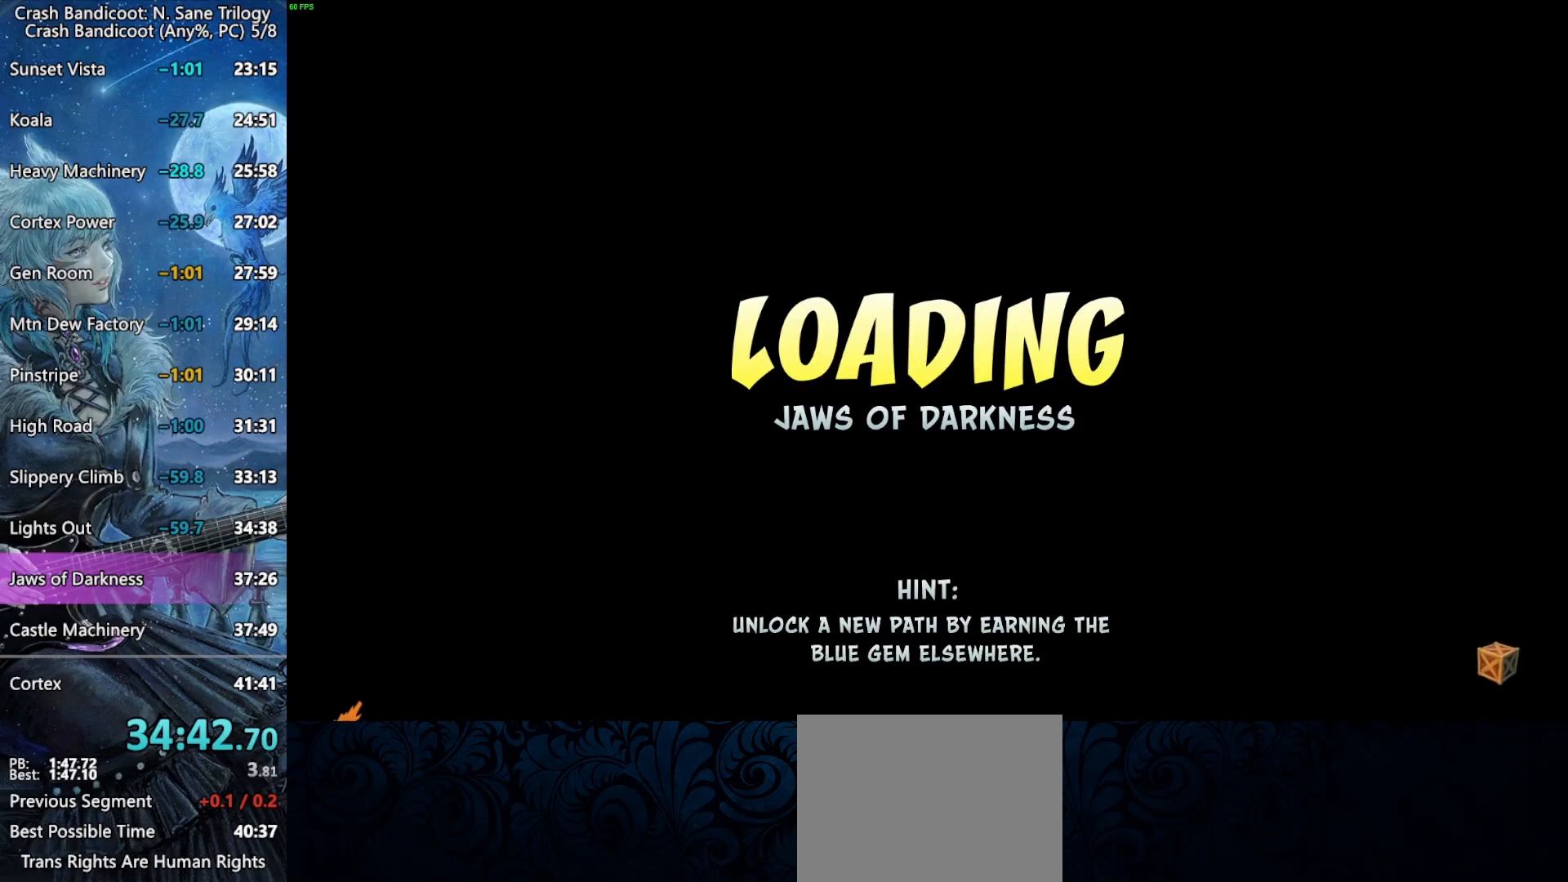
{"buttons": [], "left_stick": "center", "right_stick": "center", "button_events": []}
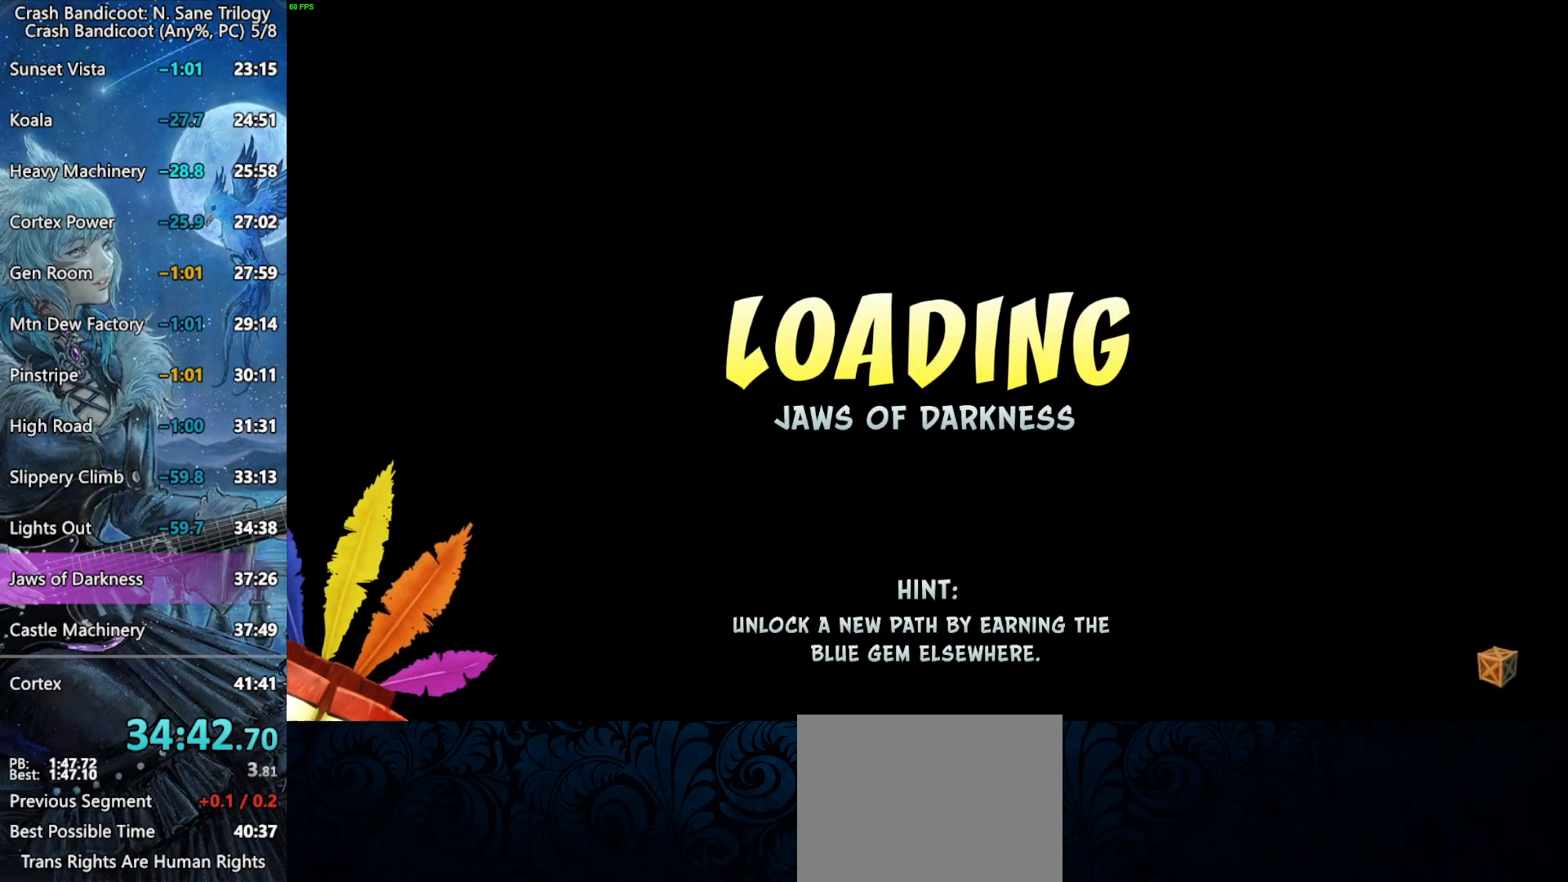
{"buttons": [], "left_stick": "center", "right_stick": "center", "button_events": []}
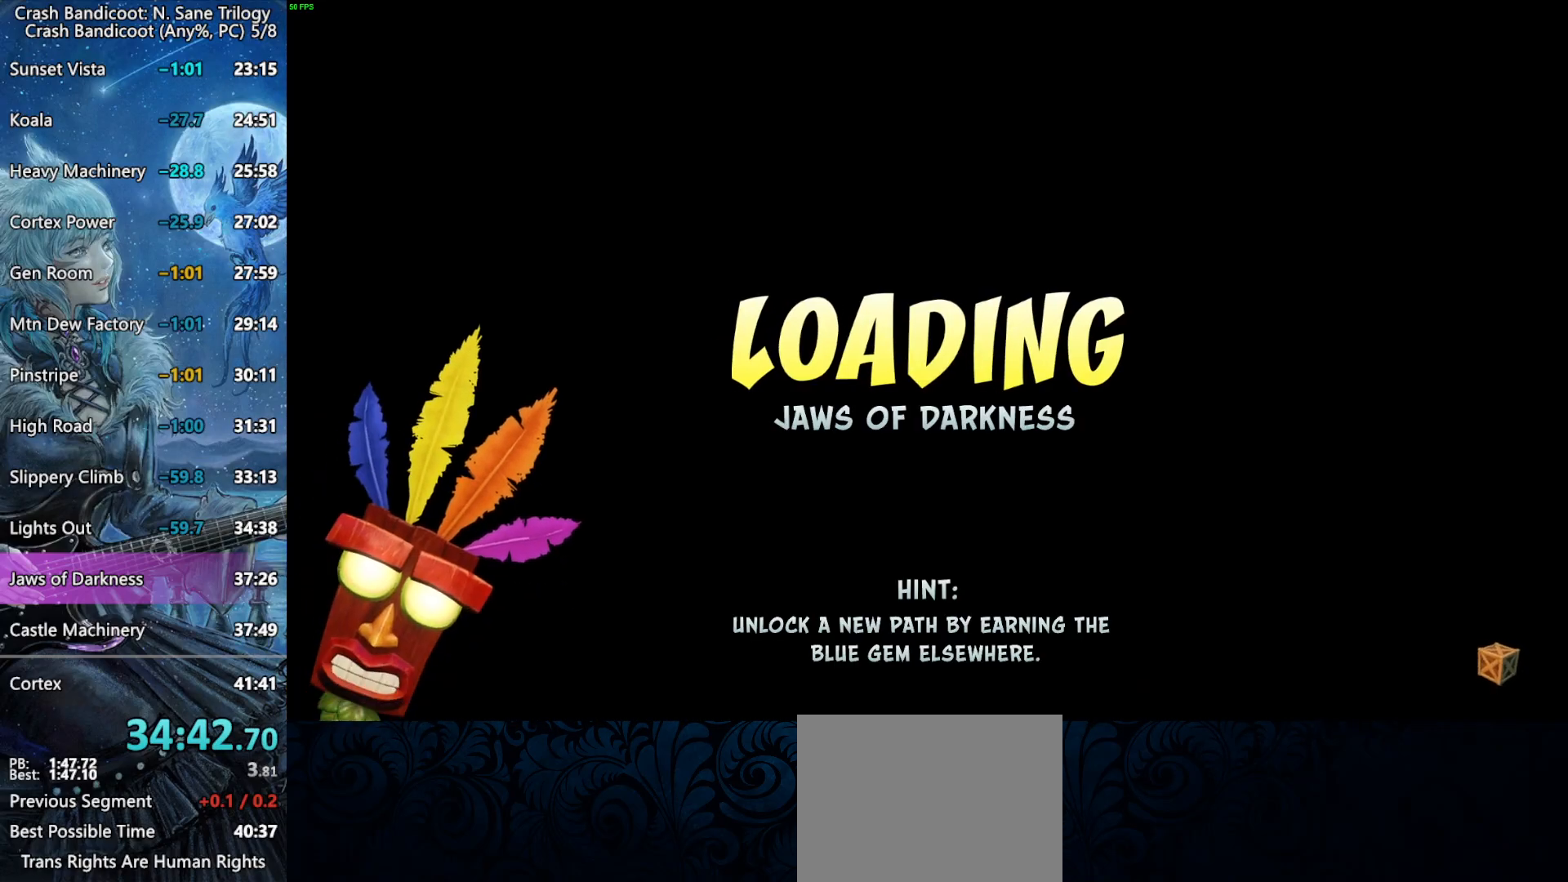
{"buttons": [], "left_stick": "center", "right_stick": "center", "button_events": []}
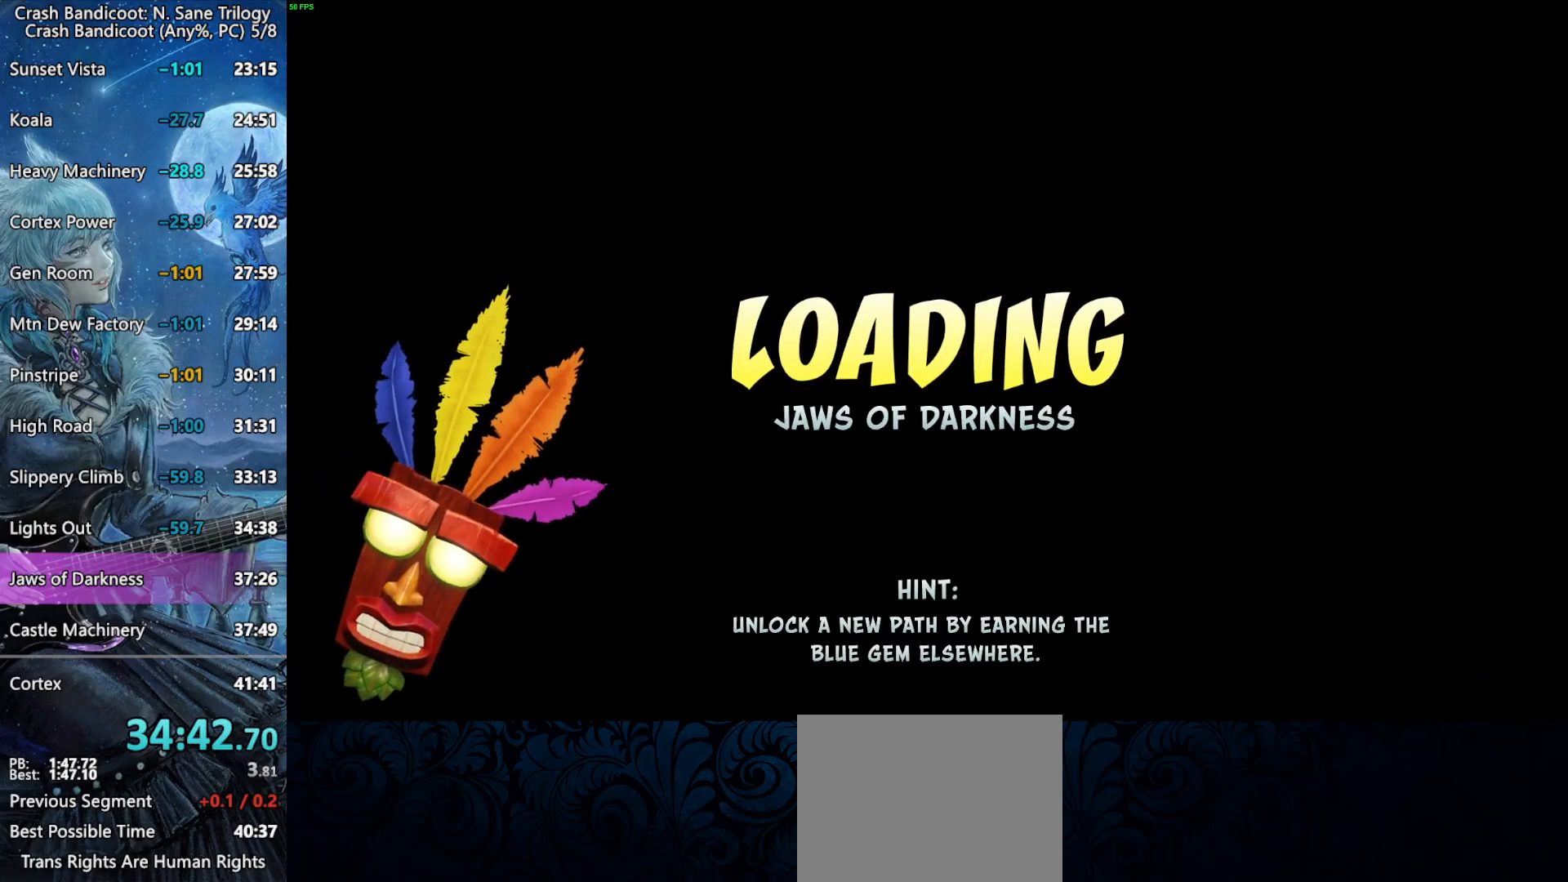
{"buttons": [], "left_stick": "center", "right_stick": "center", "button_events": []}
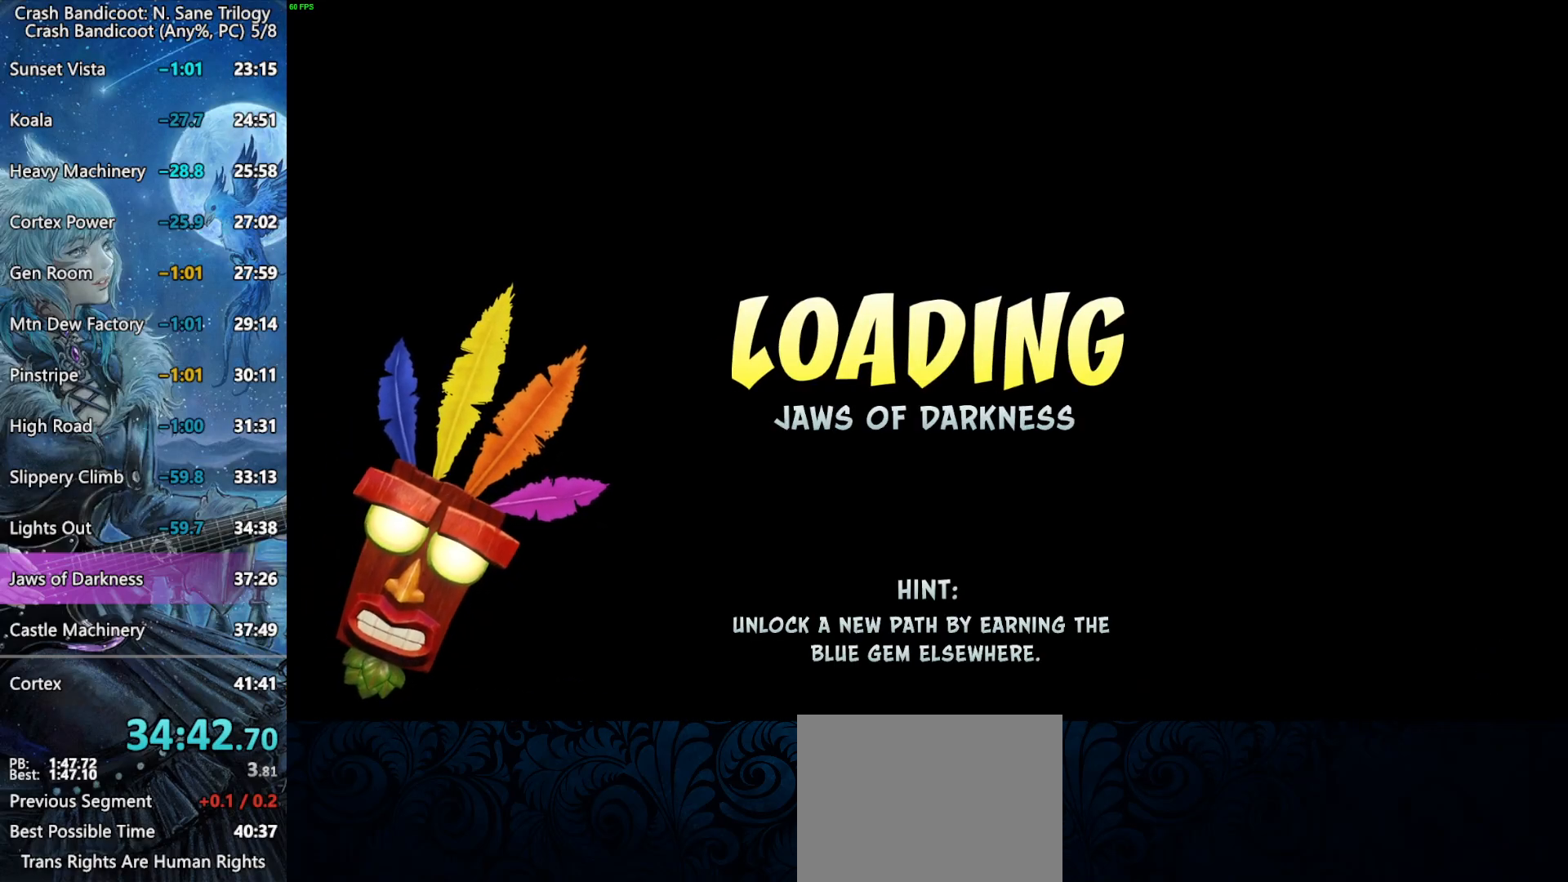
{"buttons": [], "left_stick": "center", "right_stick": "center", "button_events": []}
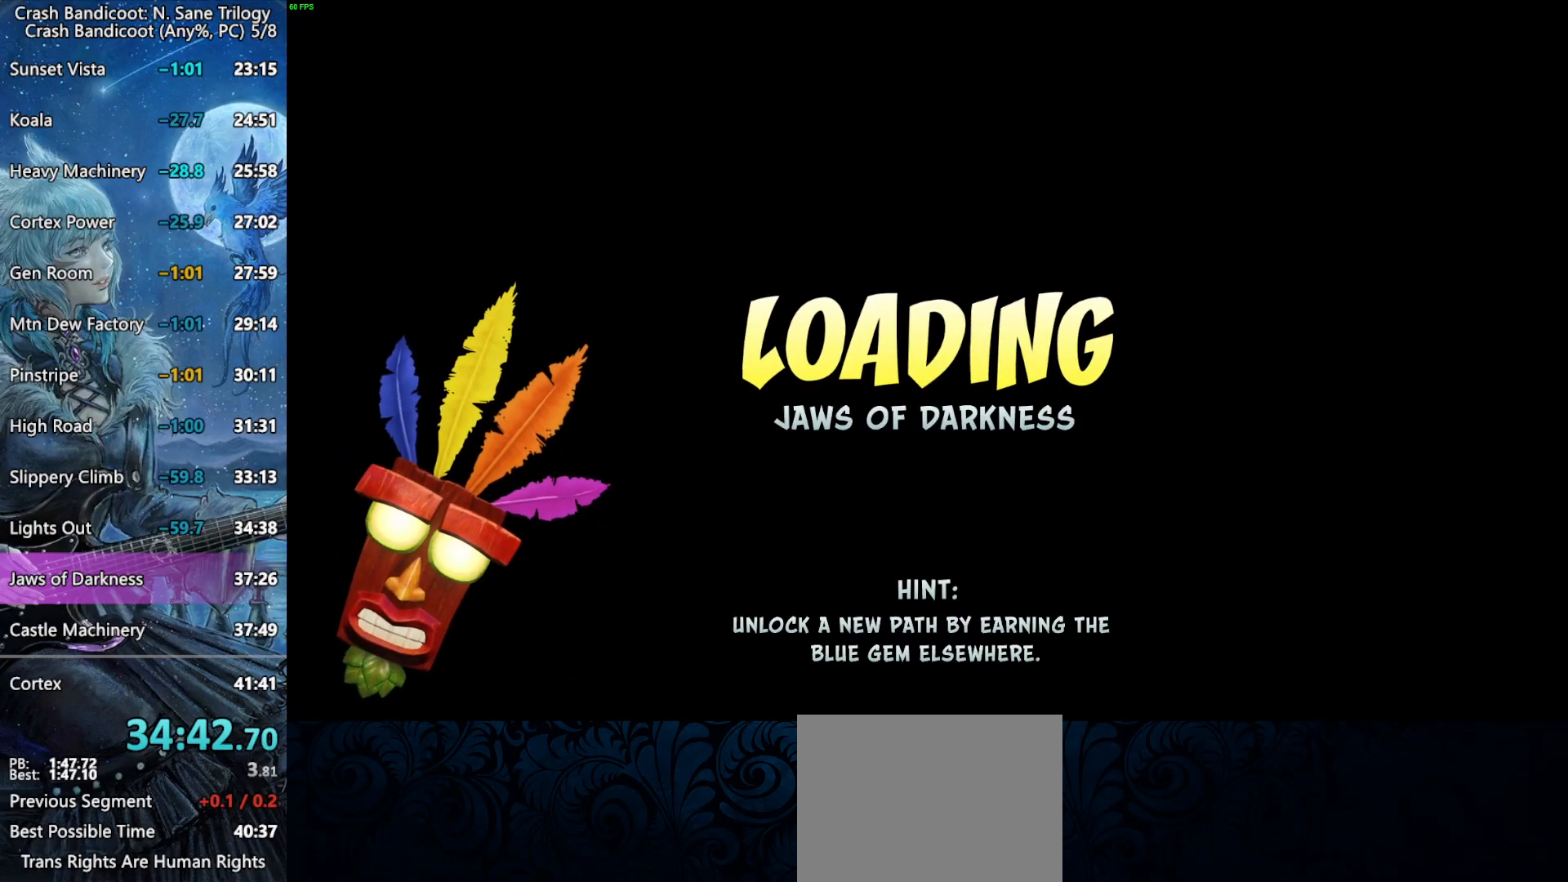
{"buttons": ["DPAD_RIGHT"], "left_stick": "center", "right_stick": "center", "button_events": [[150, "DPAD_RIGHT", "down"]]}
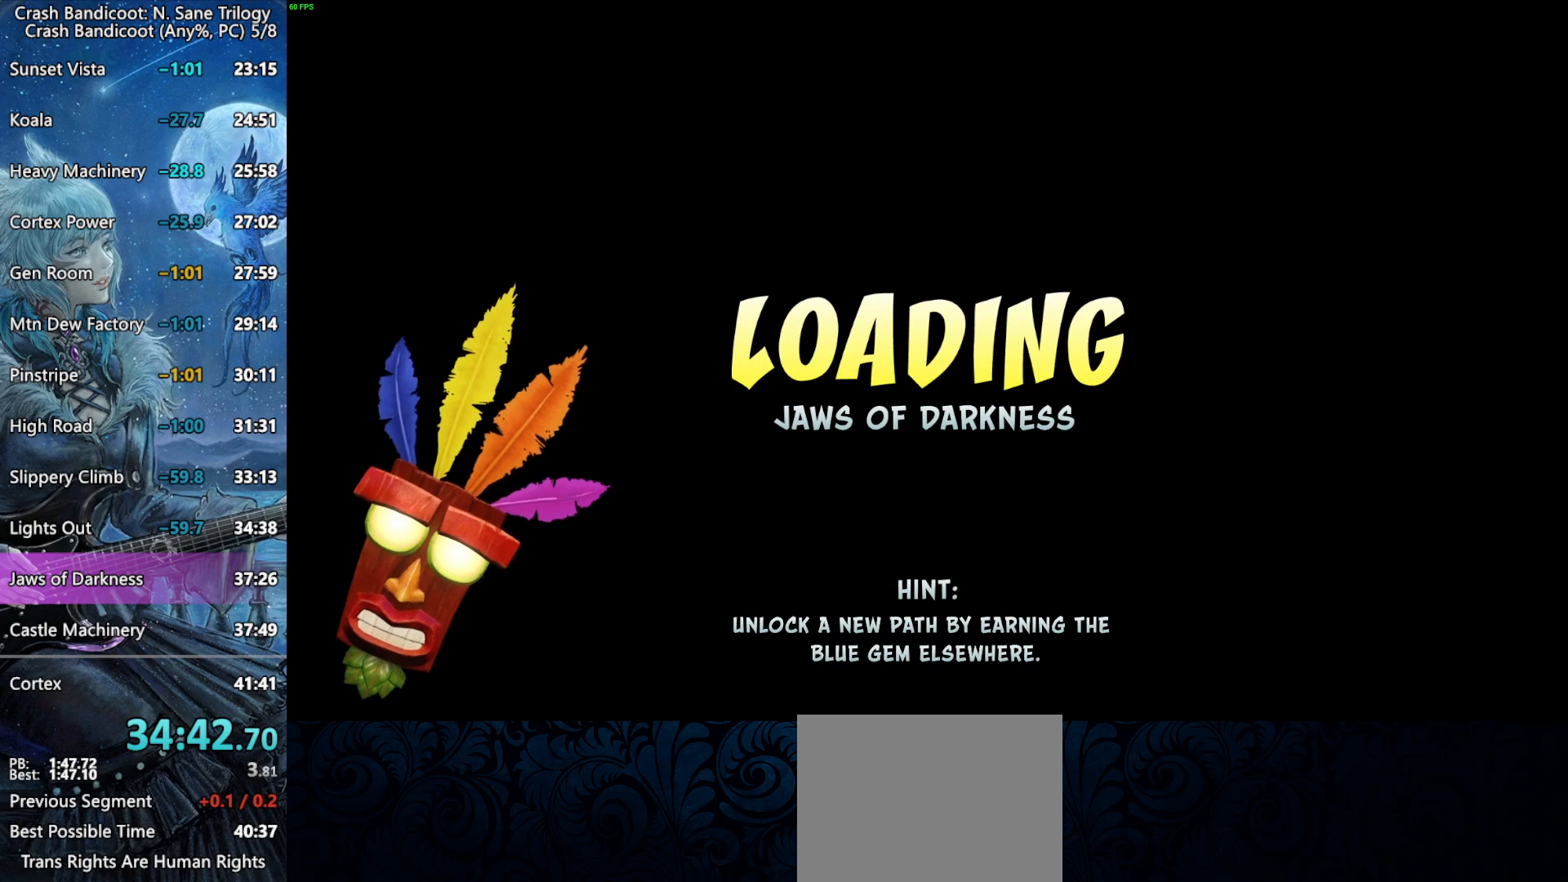
{"buttons": ["DPAD_RIGHT"], "left_stick": "center", "right_stick": "center", "button_events": []}
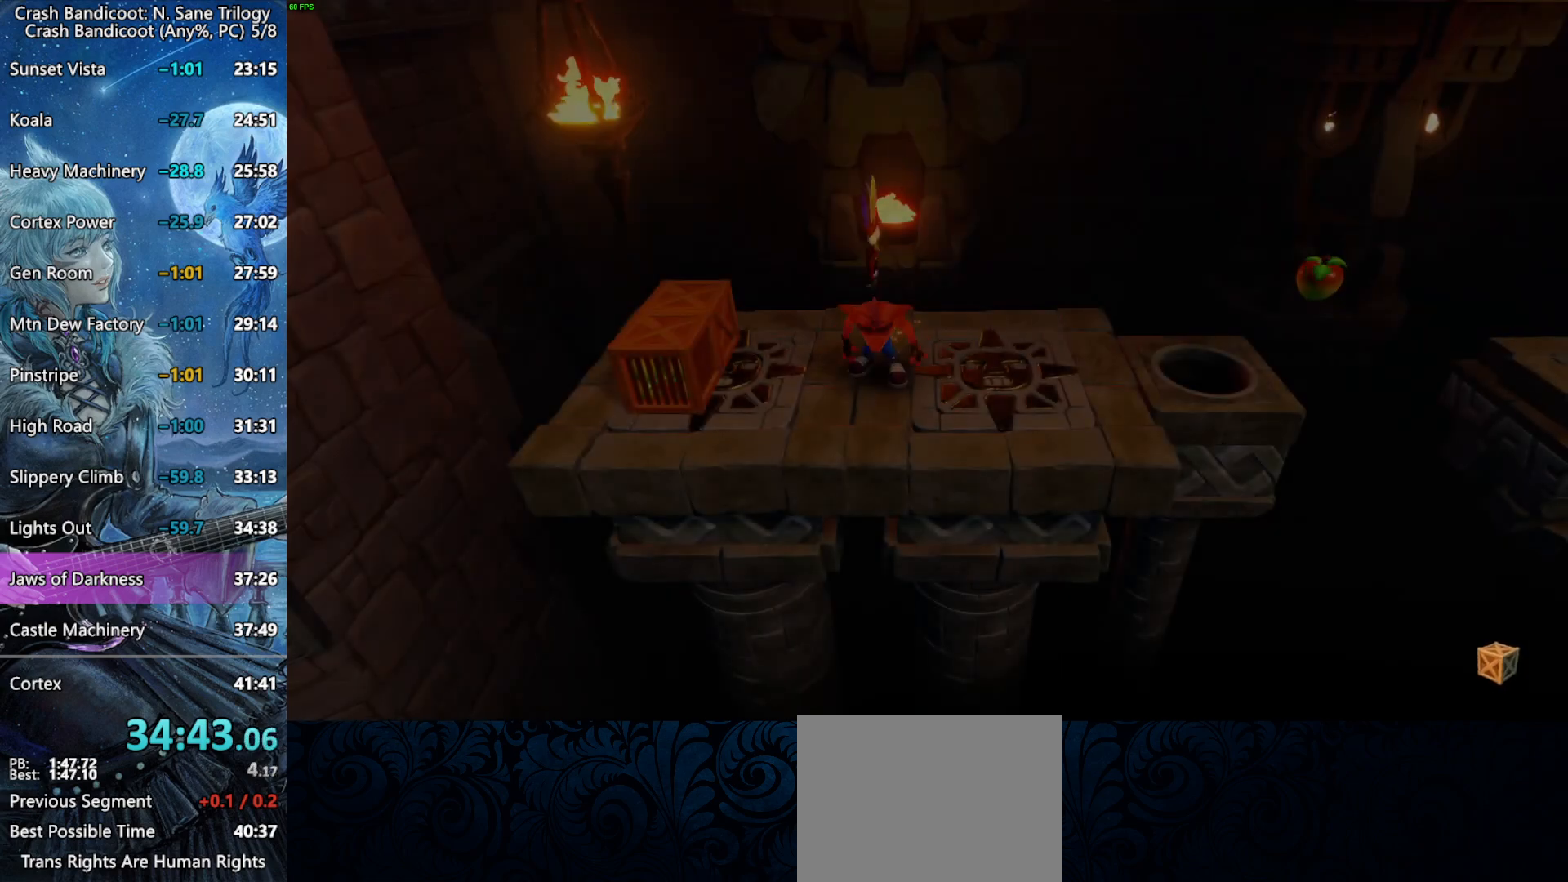
{"buttons": ["DPAD_RIGHT"], "left_stick": "center", "right_stick": "center", "button_events": []}
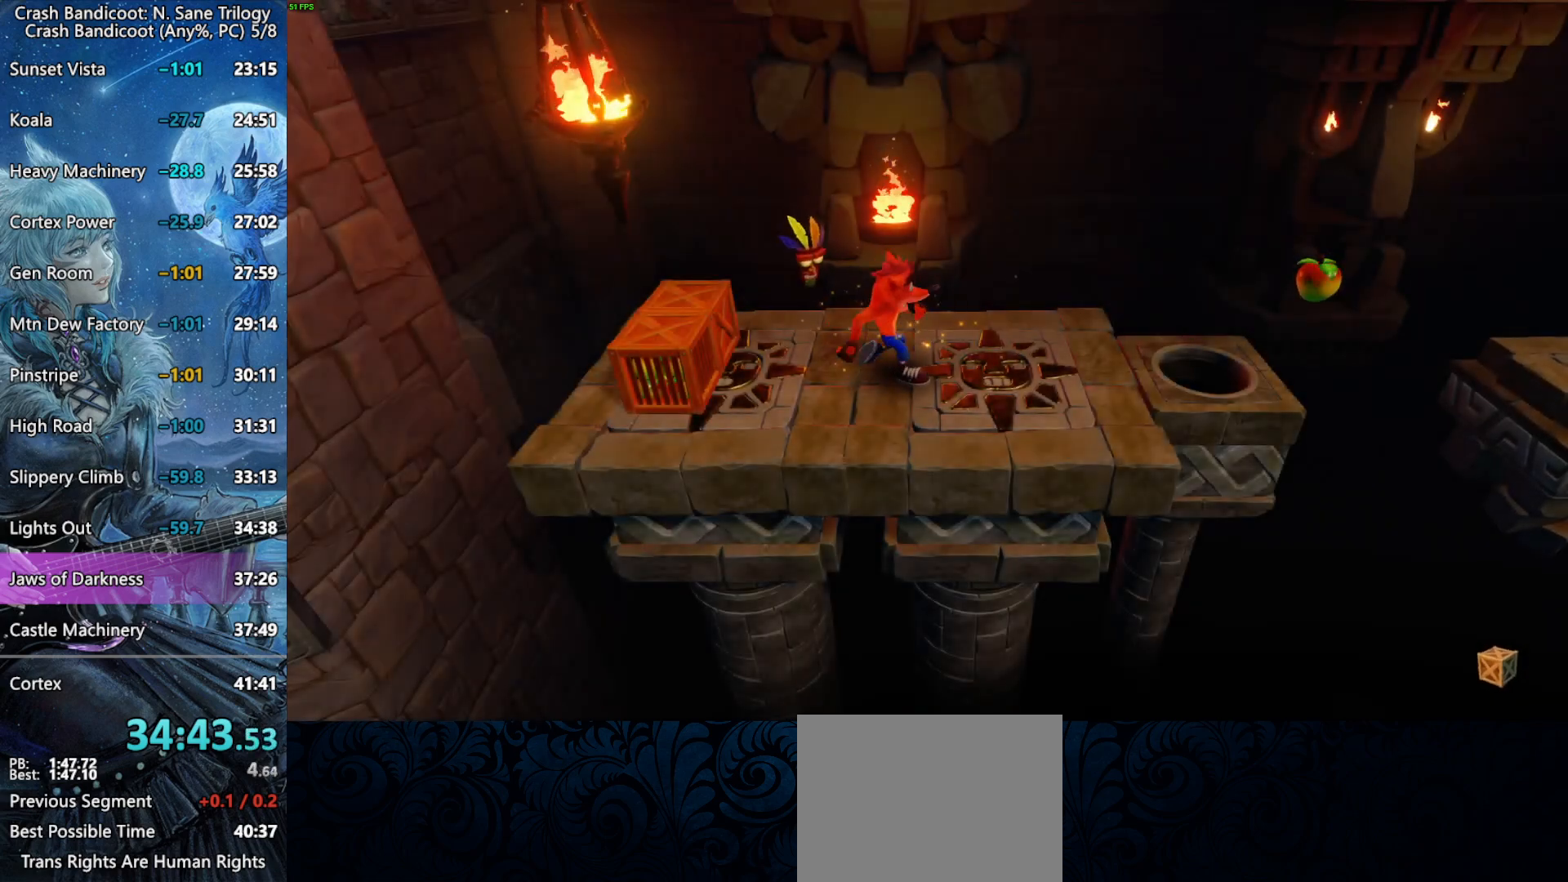
{"buttons": ["SQUARE", "DPAD_RIGHT"], "left_stick": "center", "right_stick": "center", "button_events": [[350, "SQUARE", "down"]]}
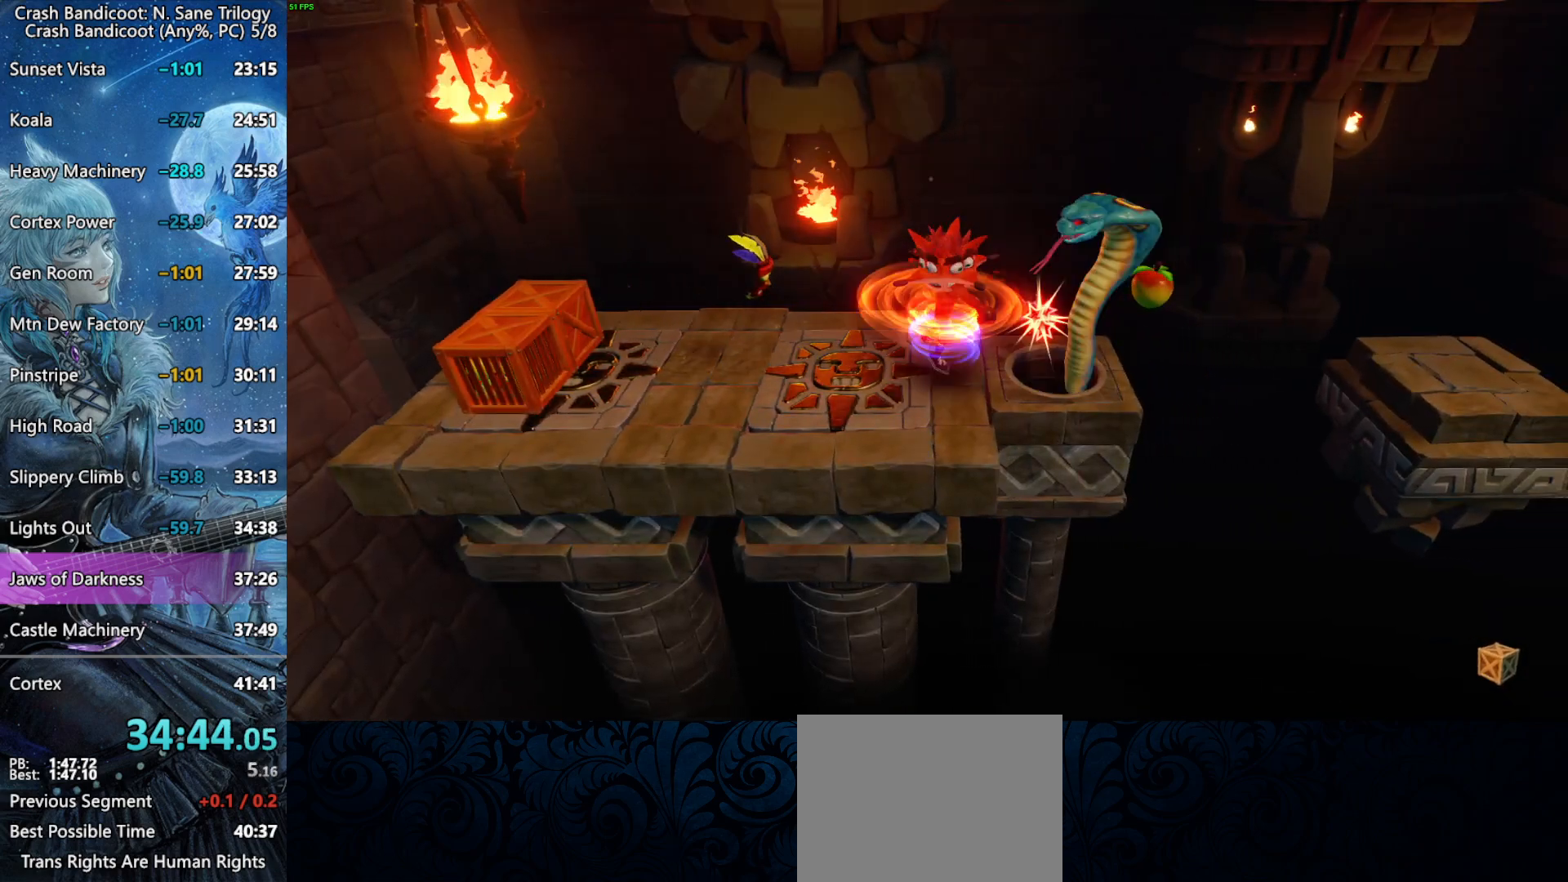
{"buttons": ["DPAD_RIGHT"], "left_stick": "center", "right_stick": "center", "button_events": [[50, "SQUARE", "up"]]}
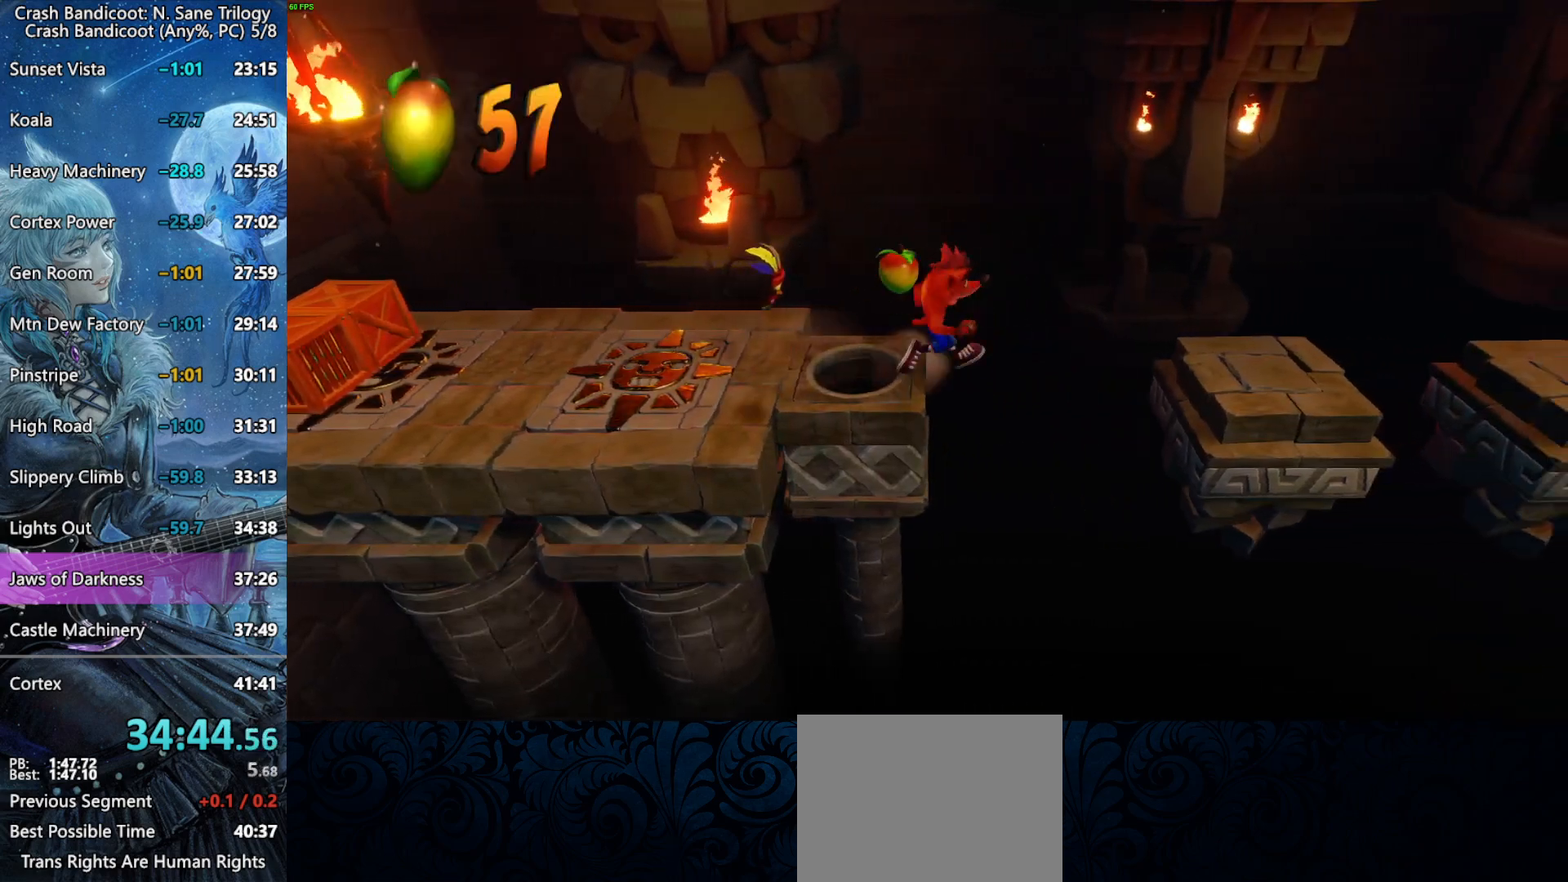
{"buttons": ["DPAD_RIGHT"], "left_stick": "center", "right_stick": "center", "button_events": [[17, "CROSS", "down"], [483, "CROSS", "up"]]}
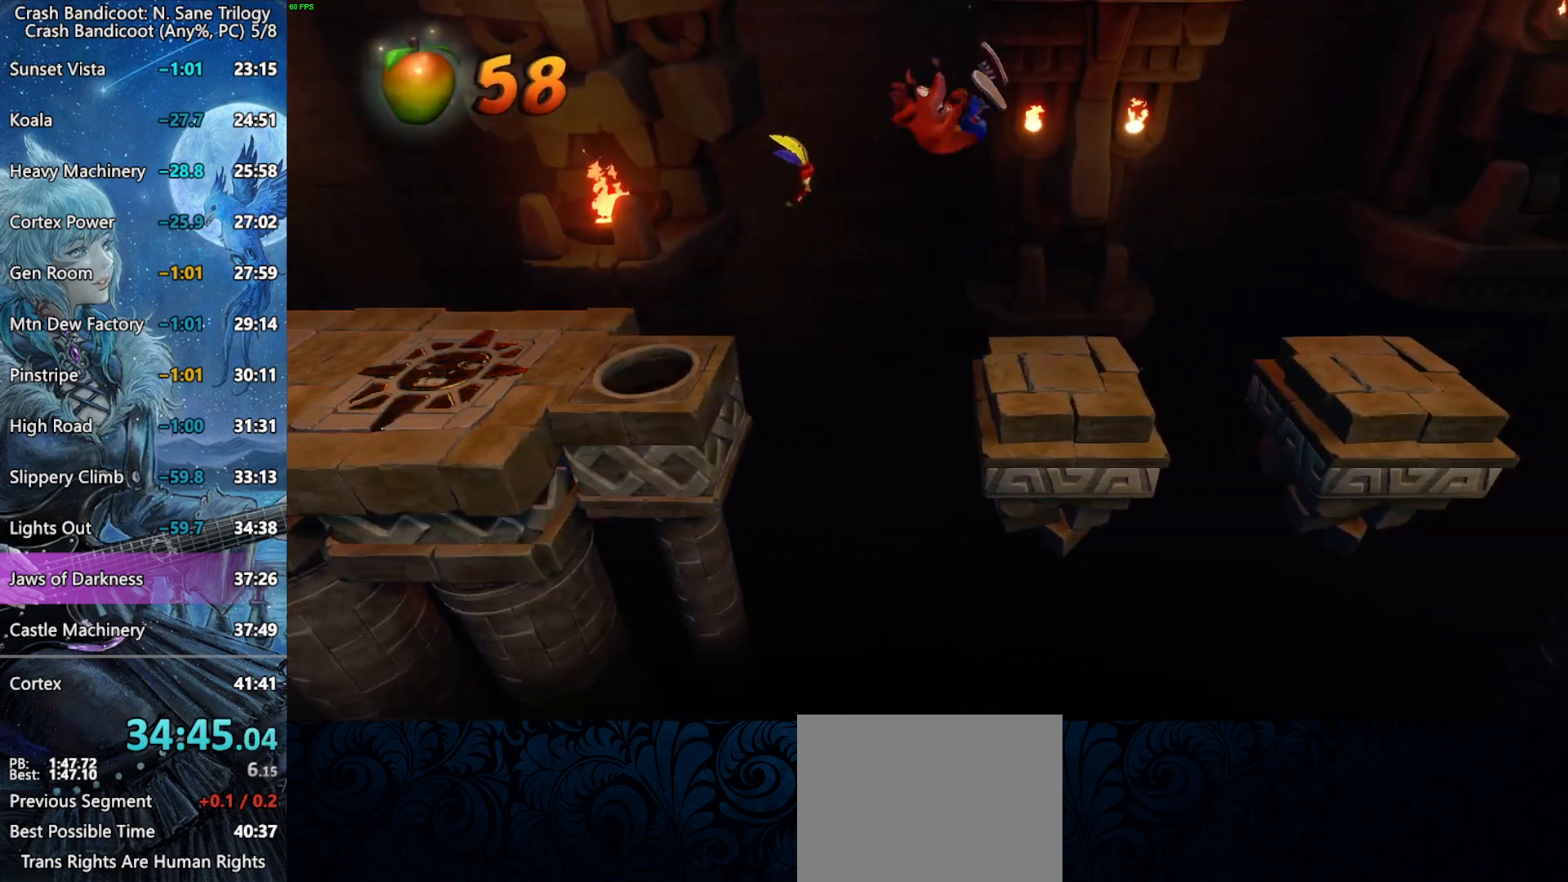
{"buttons": ["CROSS", "DPAD_RIGHT"], "left_stick": "center", "right_stick": "center", "button_events": [[300, "CROSS", "down"]]}
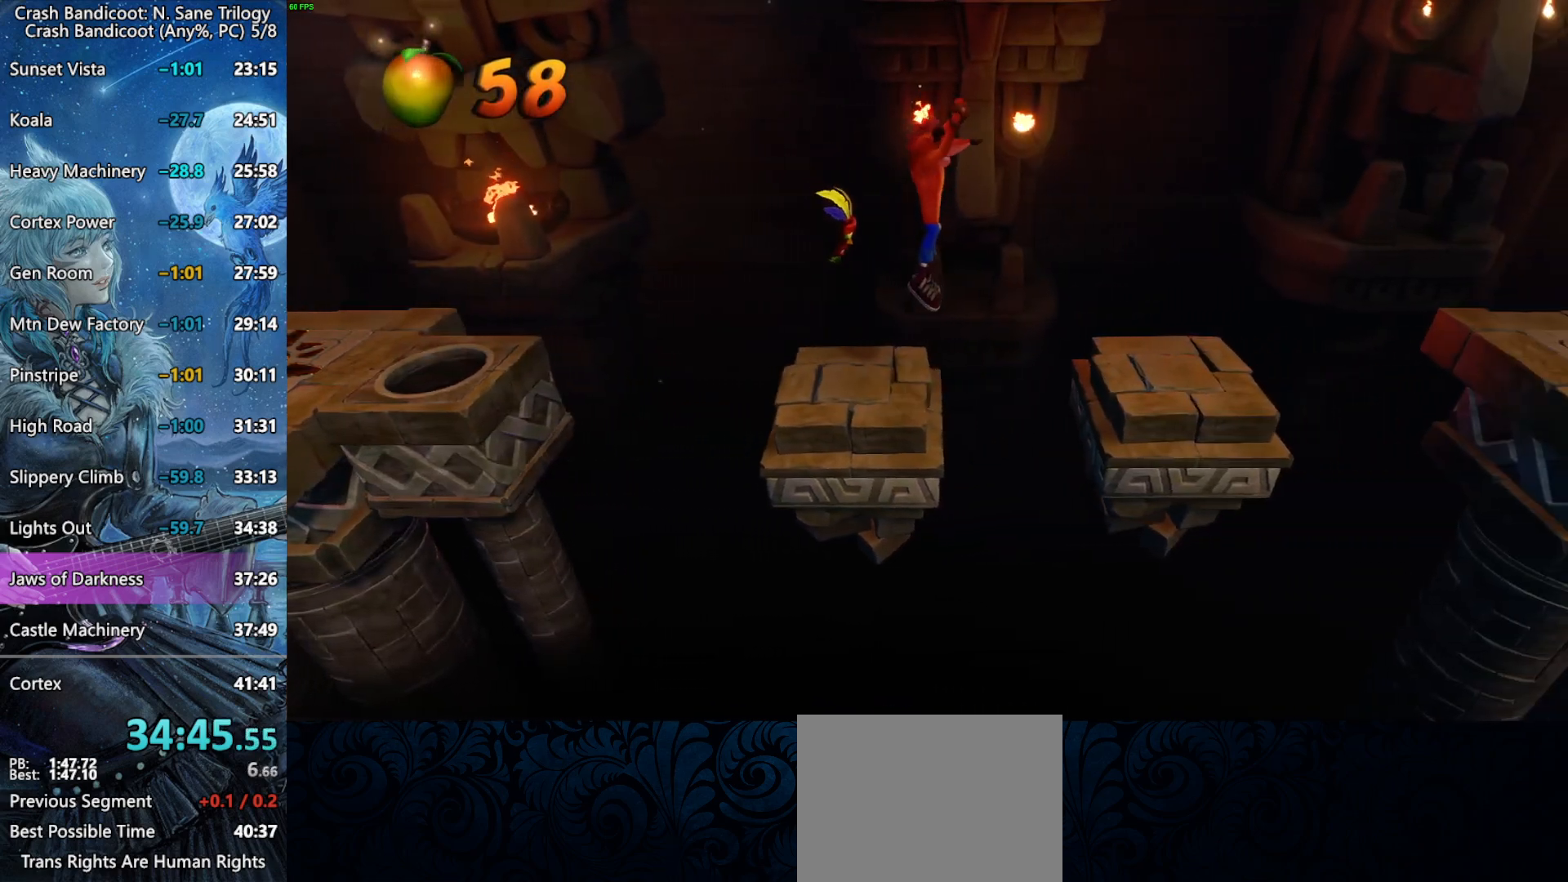
{"buttons": ["DPAD_RIGHT"], "left_stick": "center", "right_stick": "center", "button_events": [[250, "CROSS", "up"]]}
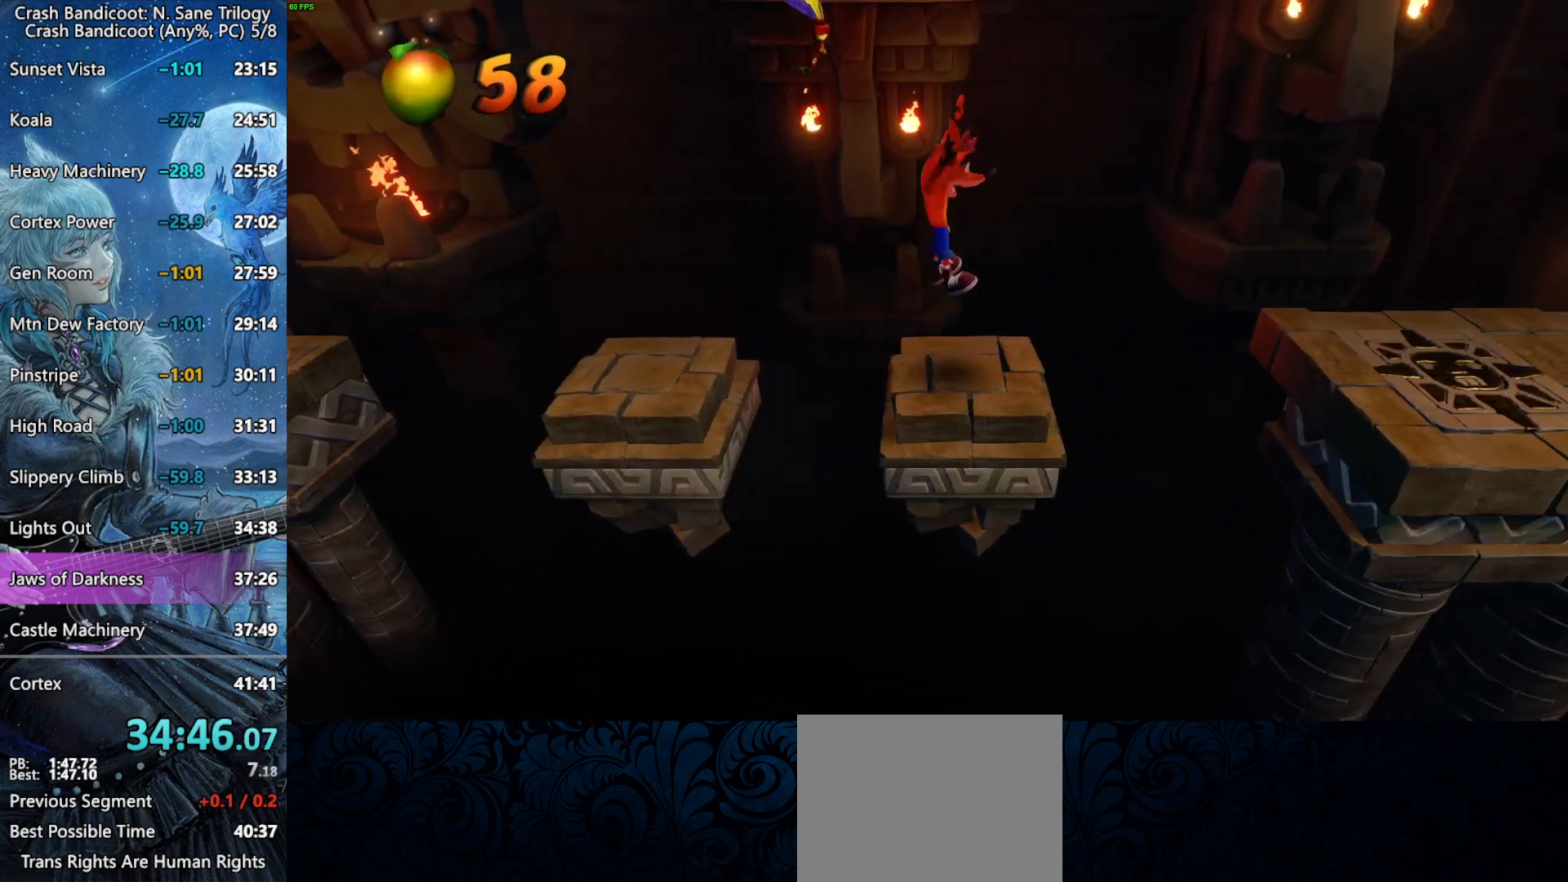
{"buttons": ["CROSS", "DPAD_RIGHT"], "left_stick": "center", "right_stick": "center", "button_events": [[317, "CROSS", "down"]]}
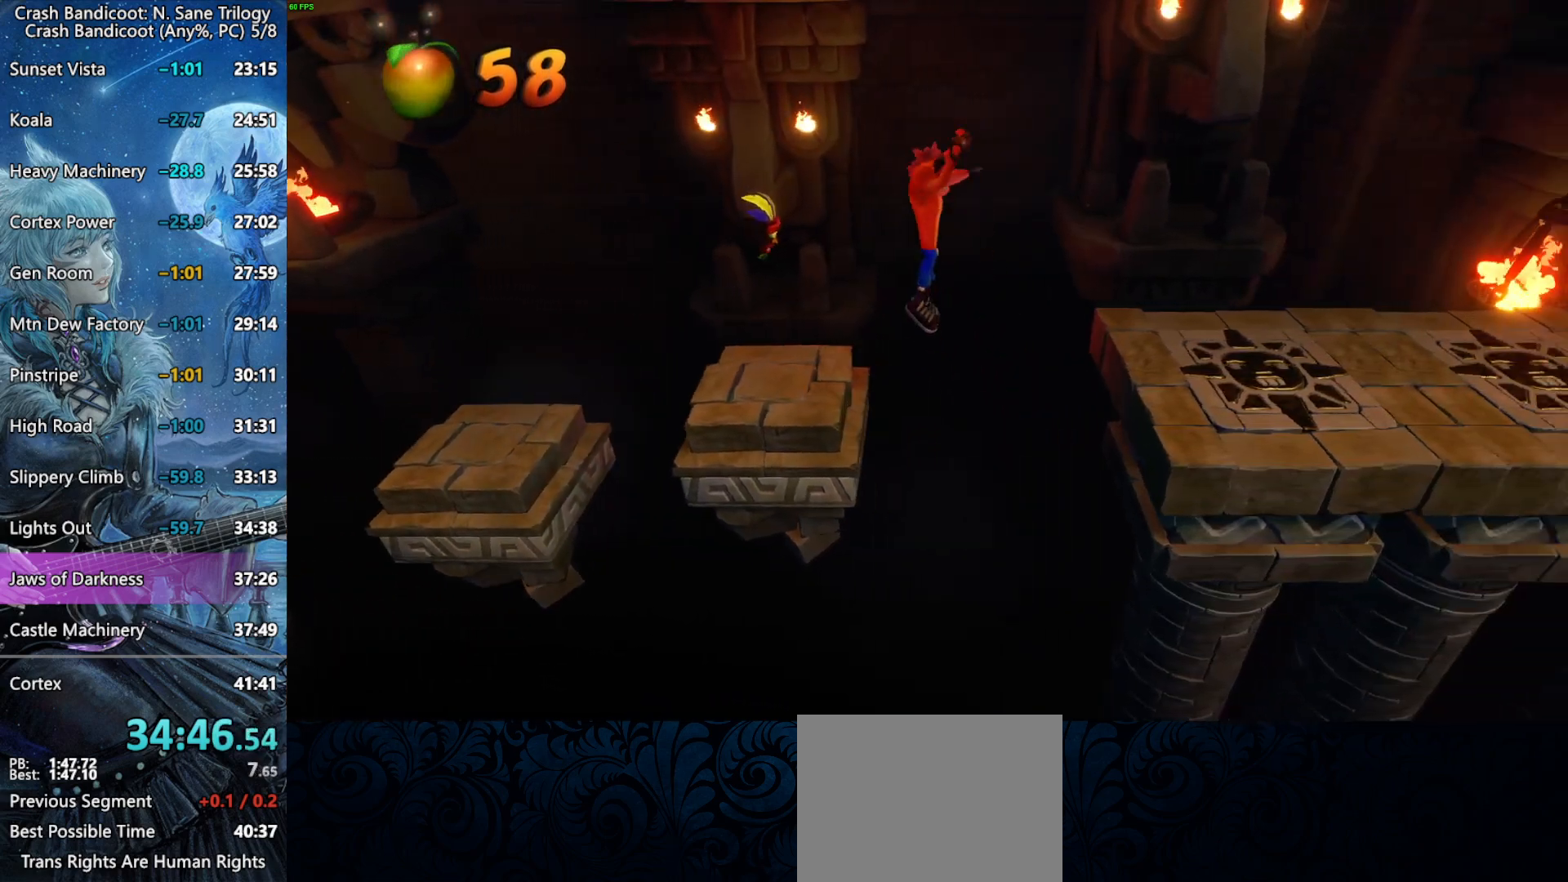
{"buttons": ["DPAD_RIGHT"], "left_stick": "center", "right_stick": "center", "button_events": [[383, "CROSS", "up"]]}
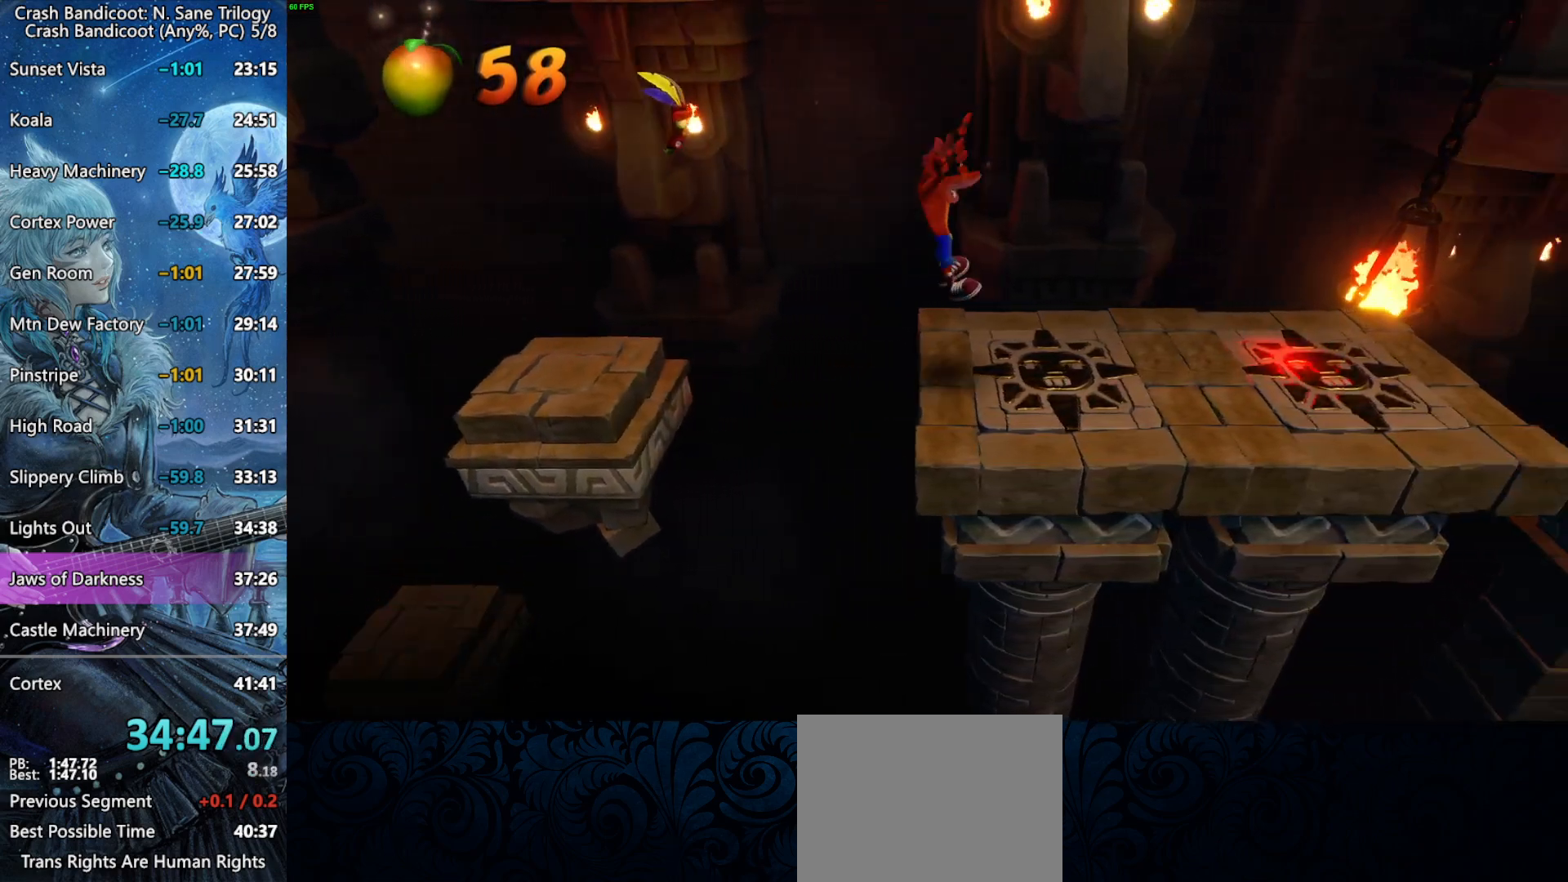
{"buttons": ["SQUARE", "DPAD_RIGHT"], "left_stick": "center", "right_stick": "center", "button_events": [[350, "SQUARE", "down"]]}
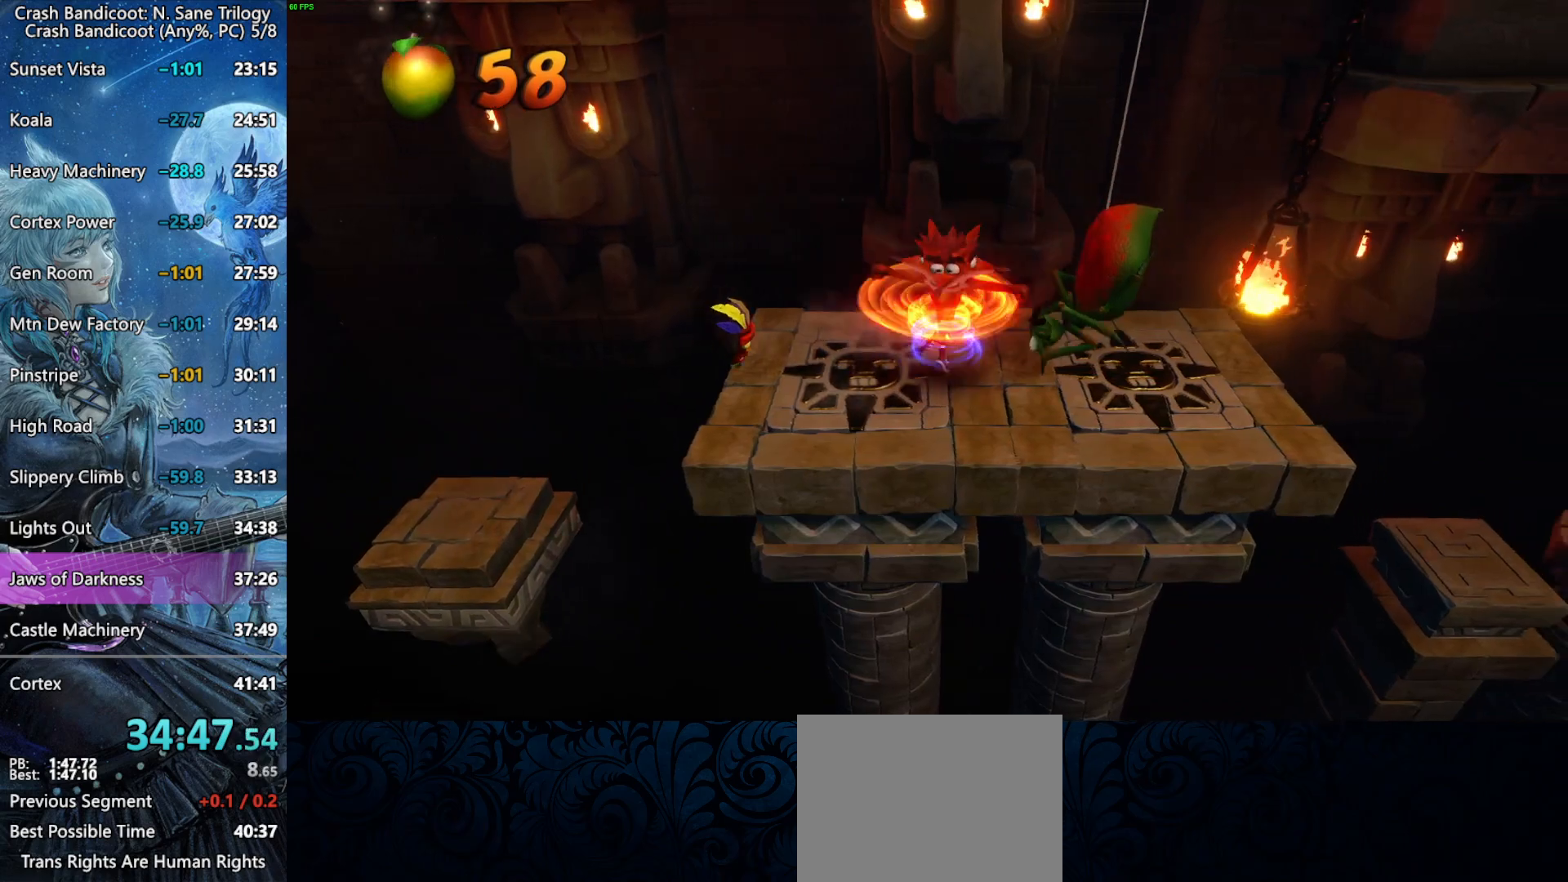
{"buttons": ["DPAD_RIGHT"], "left_stick": "center", "right_stick": "center", "button_events": [[67, "SQUARE", "up"]]}
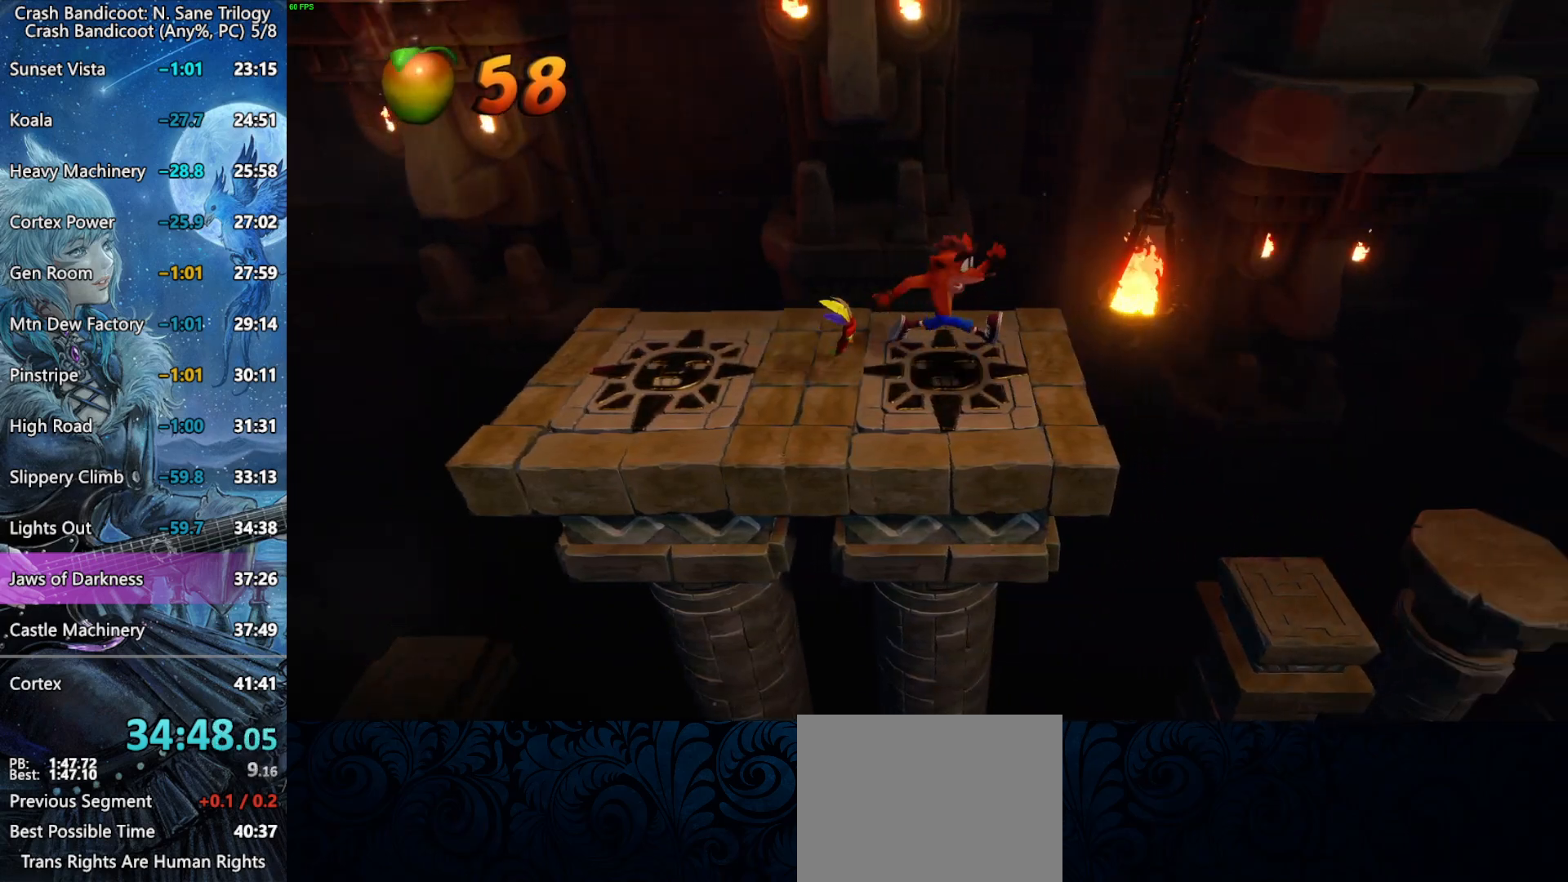
{"buttons": ["DPAD_RIGHT"], "left_stick": "center", "right_stick": "center", "button_events": [[17, "CROSS", "down"], [433, "CROSS", "up"]]}
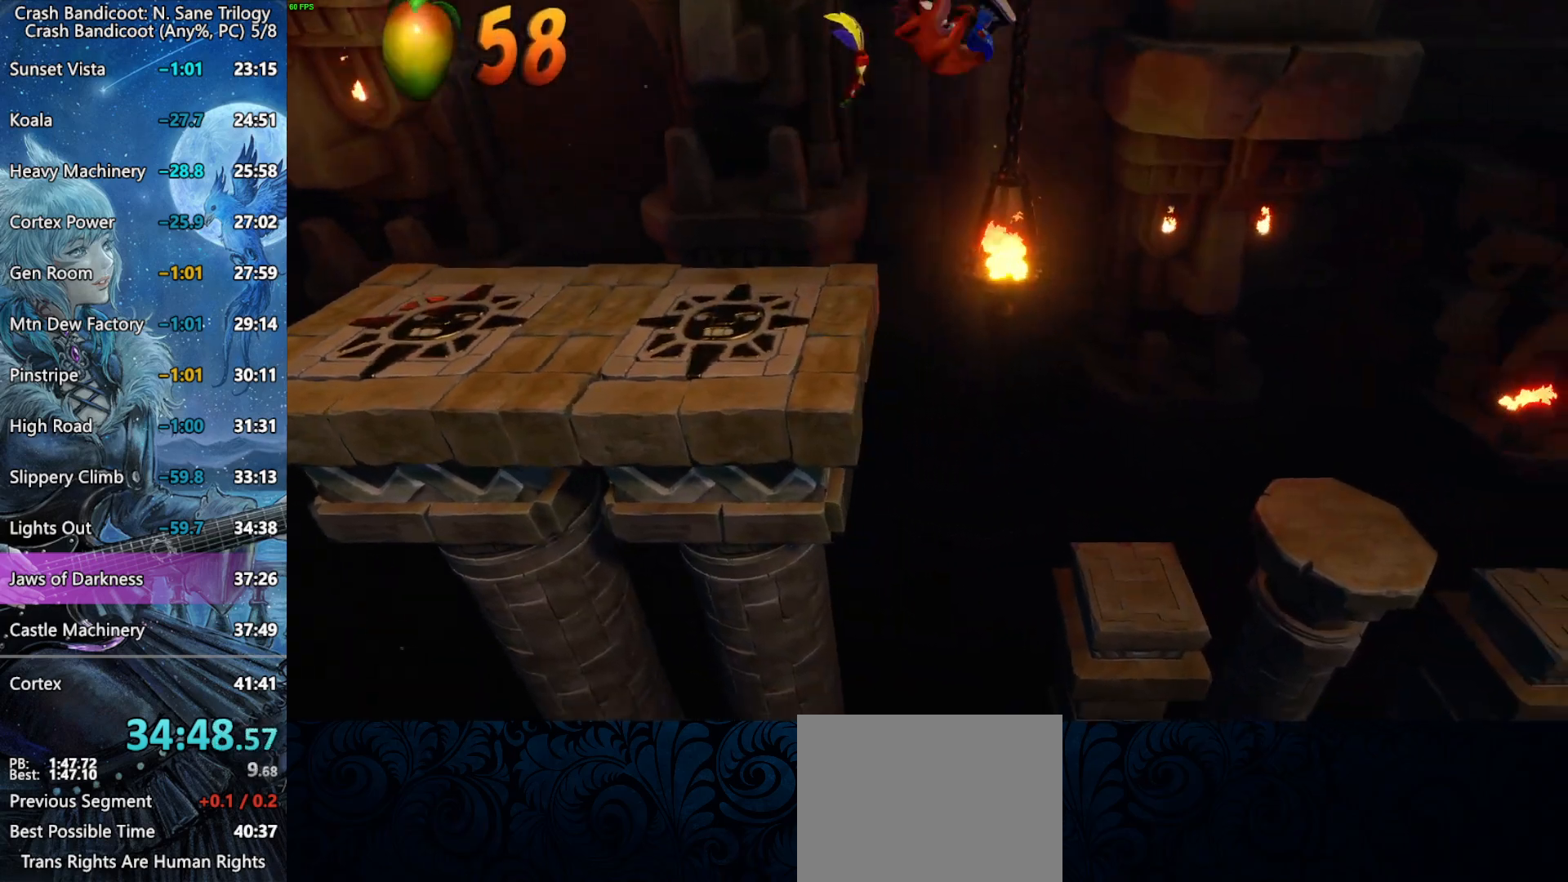
{"buttons": ["DPAD_RIGHT"], "left_stick": "center", "right_stick": "center", "button_events": []}
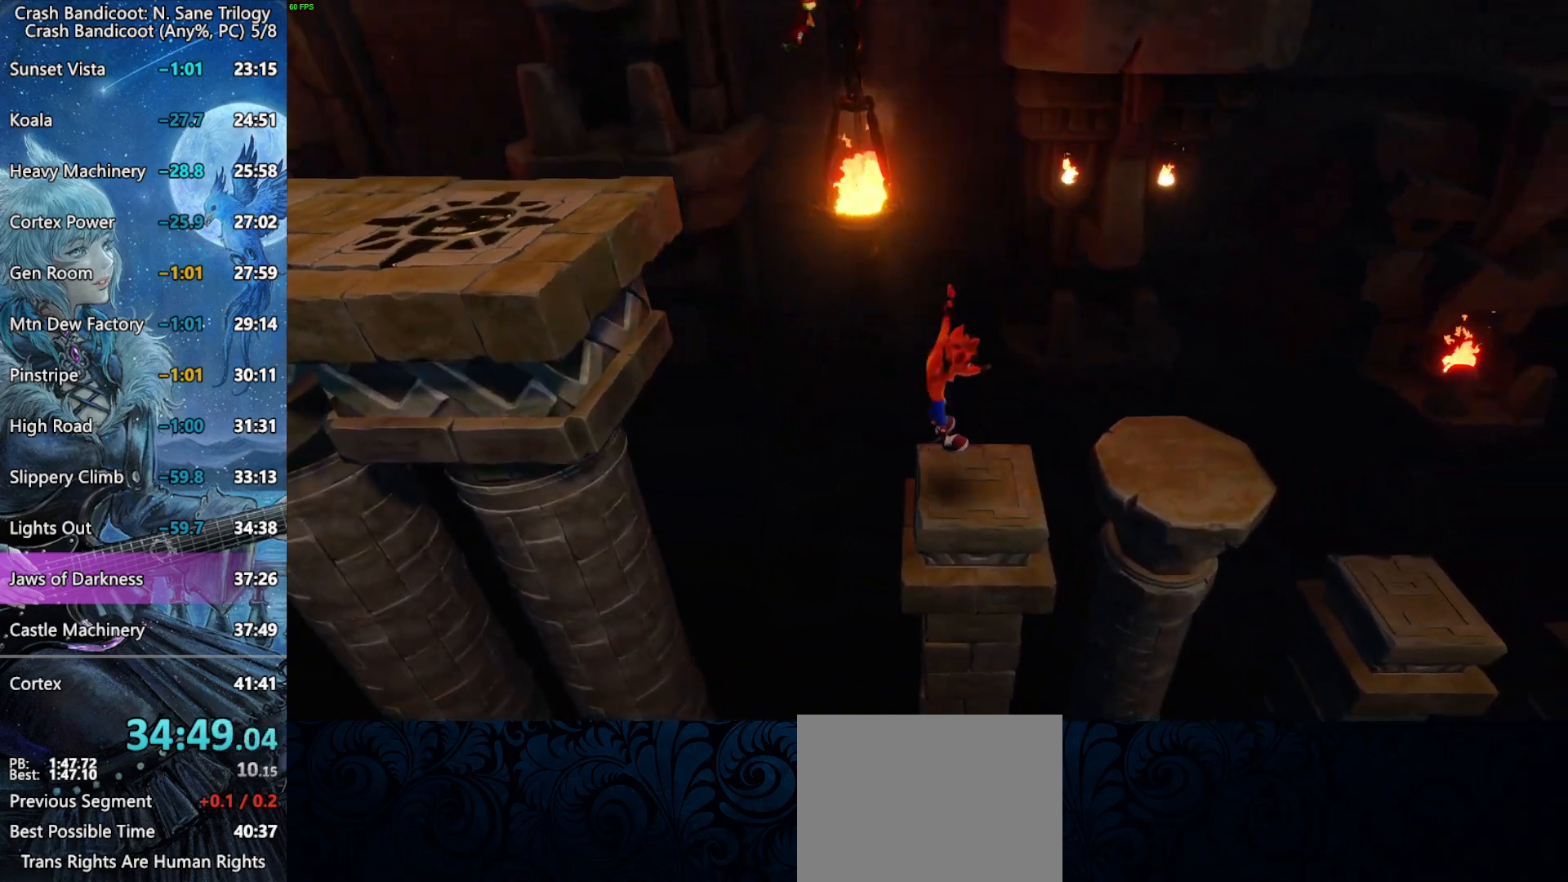
{"buttons": ["CROSS", "DPAD_RIGHT"], "left_stick": "center", "right_stick": "center", "button_events": [[33, "CROSS", "down"], [100, "CROSS", "up"], [483, "CROSS", "down"]]}